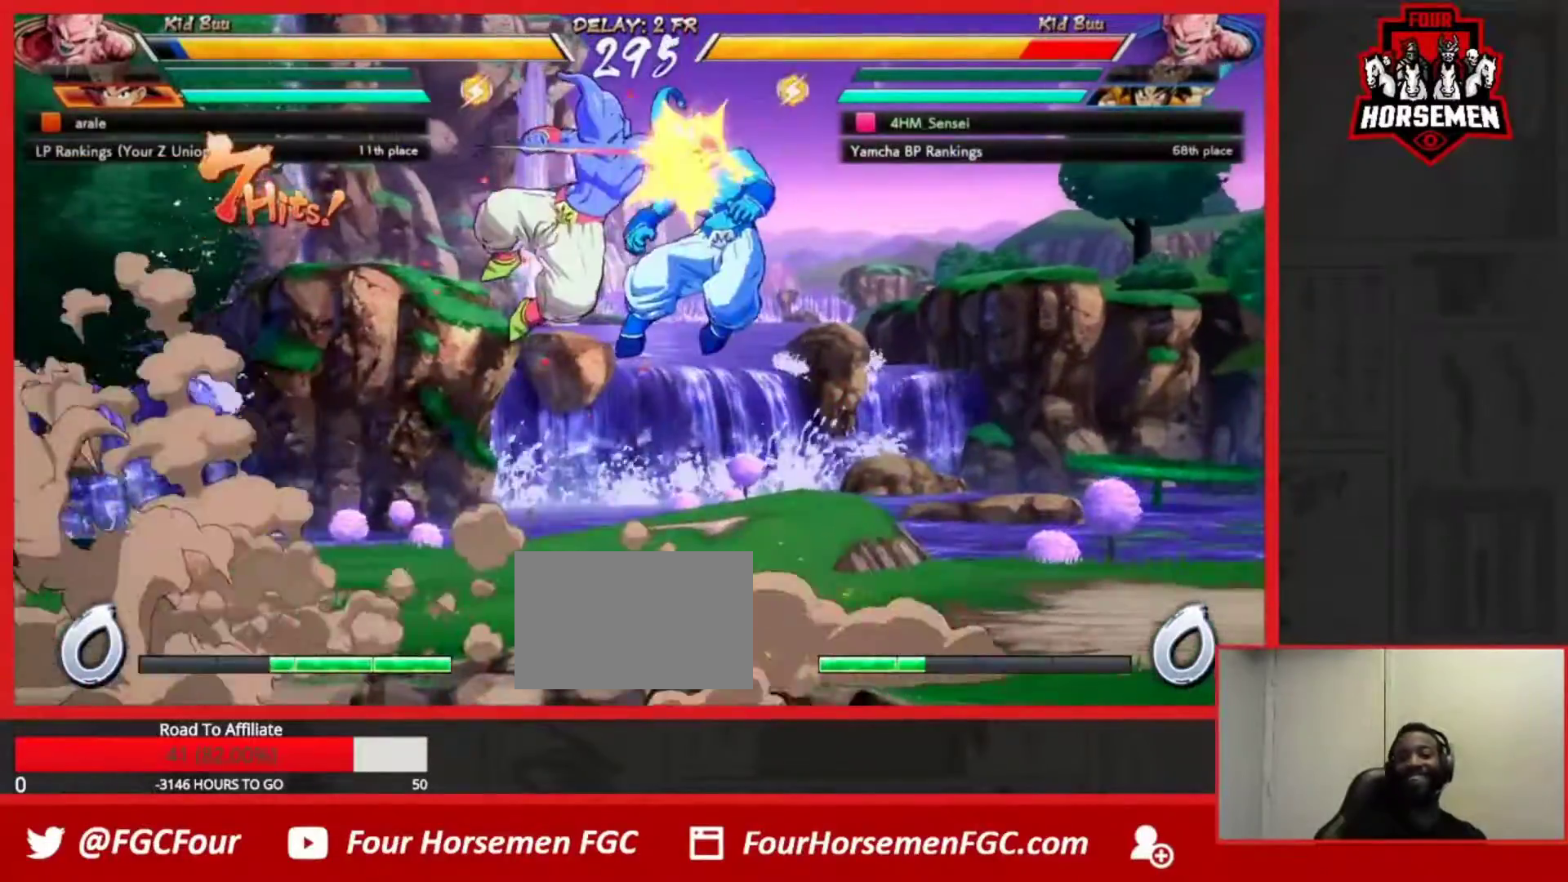
Gameplay with a controller (arcade stick); each line is a JSON object with the inputs held at the frame after it. "events" lists button and stick changes between this image and that frame as [ms after this image, input, new state], when the widget could be followed in between. Not read: L3 R3.
{"buttons": [], "left_stick": "down-right", "events": [[50, "SQUARE", "up"], [100, "R1", "up"], [100, "TRIANGLE", "up"], [233, "R1", "down"], [250, "TRIANGLE", "down"], [267, "SQUARE", "down"], [433, "SQUARE", "up"], [450, "R1", "up"], [450, "TRIANGLE", "up"]]}
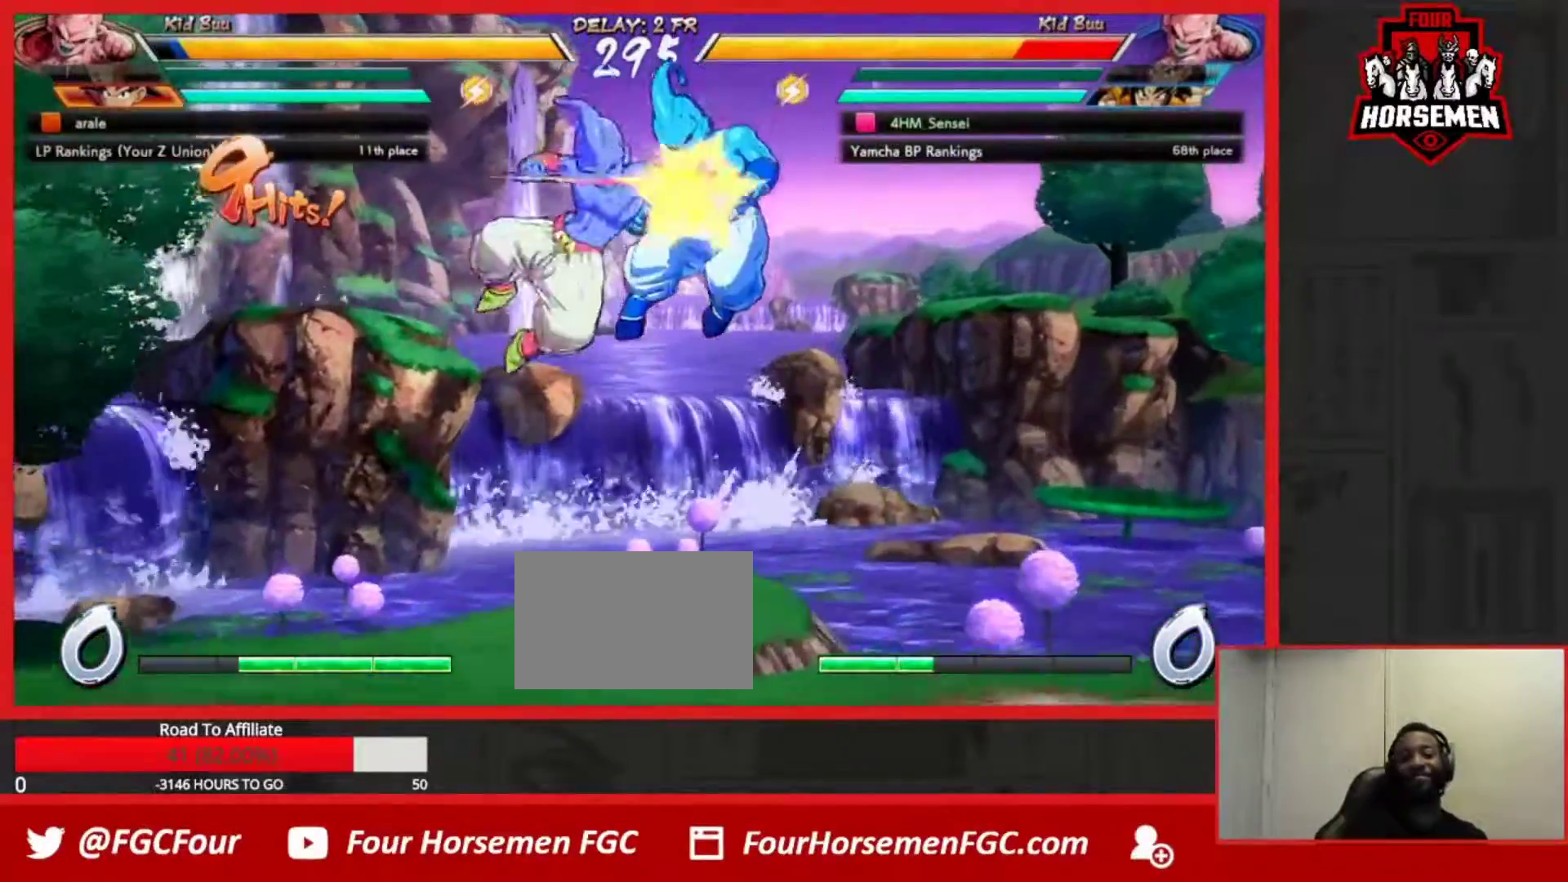
{"buttons": [], "left_stick": "down-right", "events": [[100, "TRIANGLE", "down"], [133, "SQUARE", "down"], [383, "SQUARE", "up"], [400, "TRIANGLE", "up"]]}
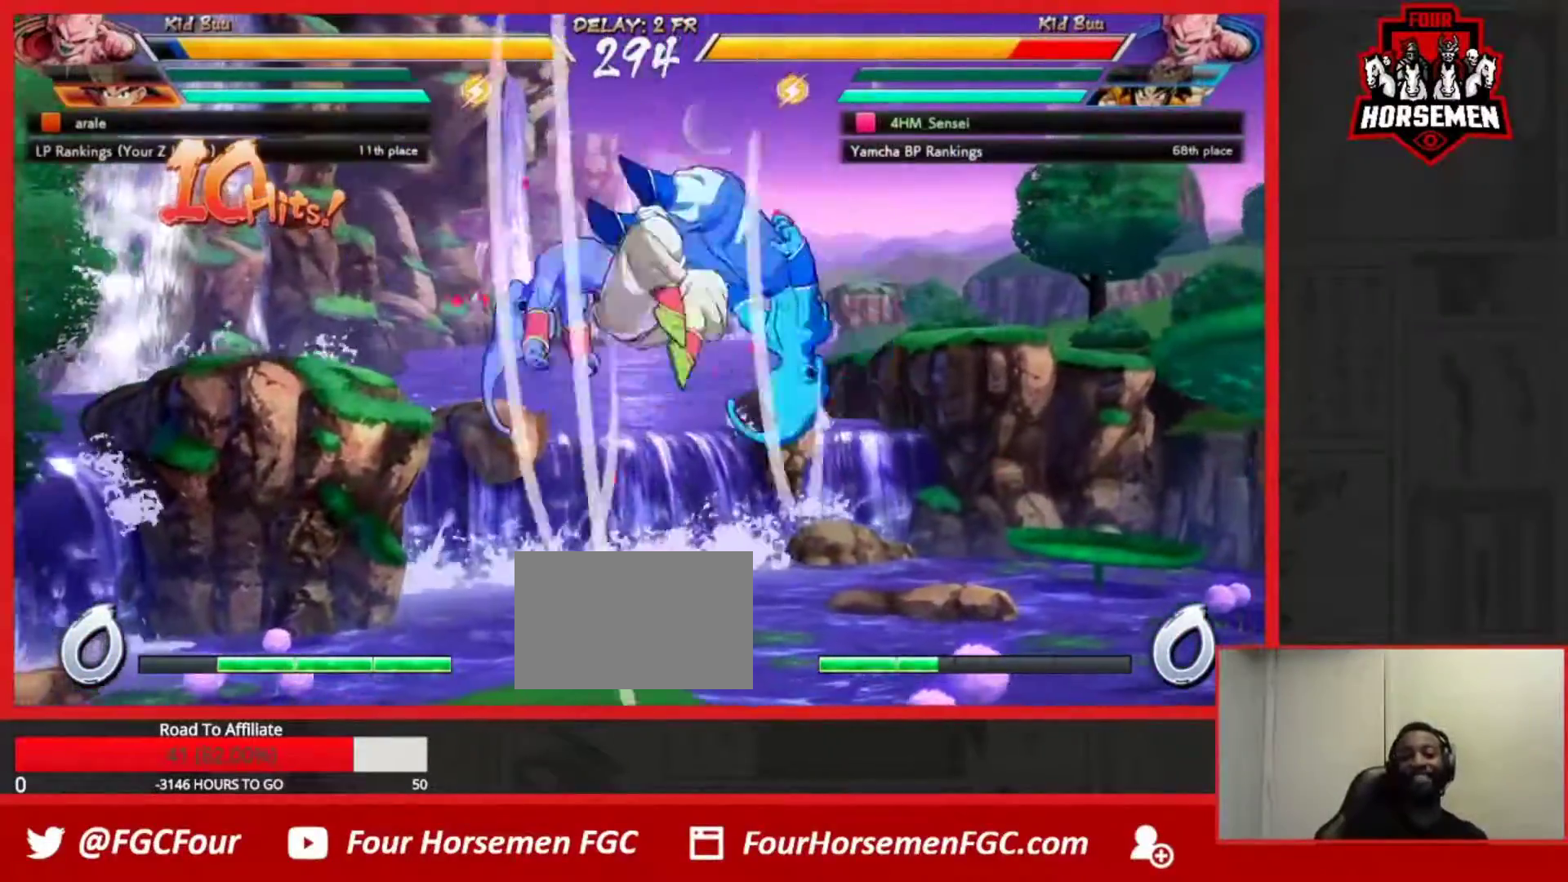
{"buttons": [], "left_stick": "down-right", "events": []}
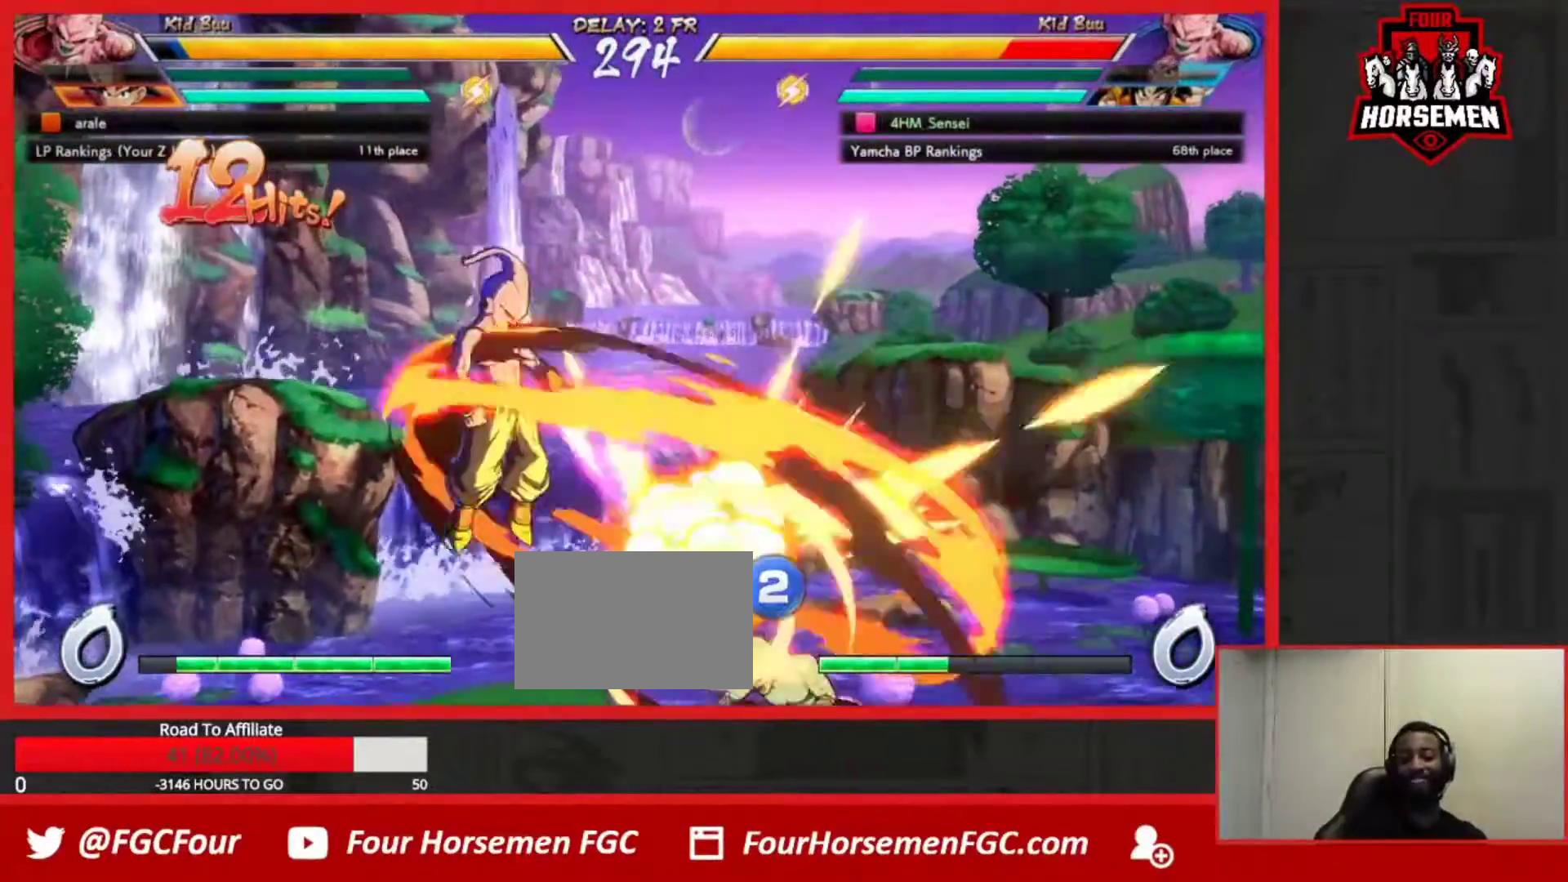
{"buttons": [], "left_stick": "down-right", "events": []}
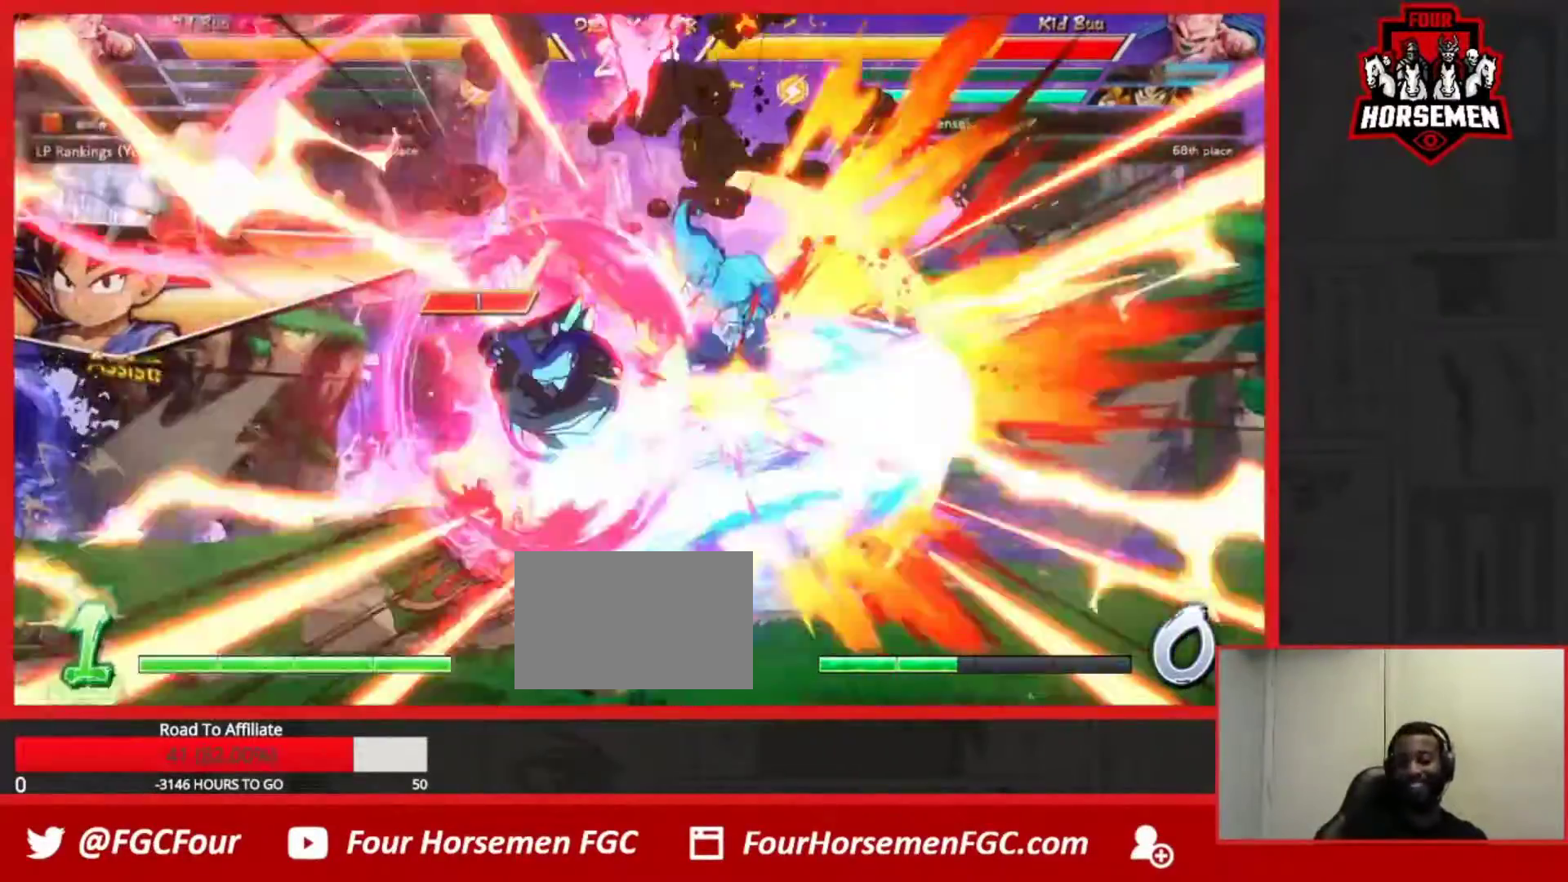
{"buttons": [], "left_stick": "down-right", "events": []}
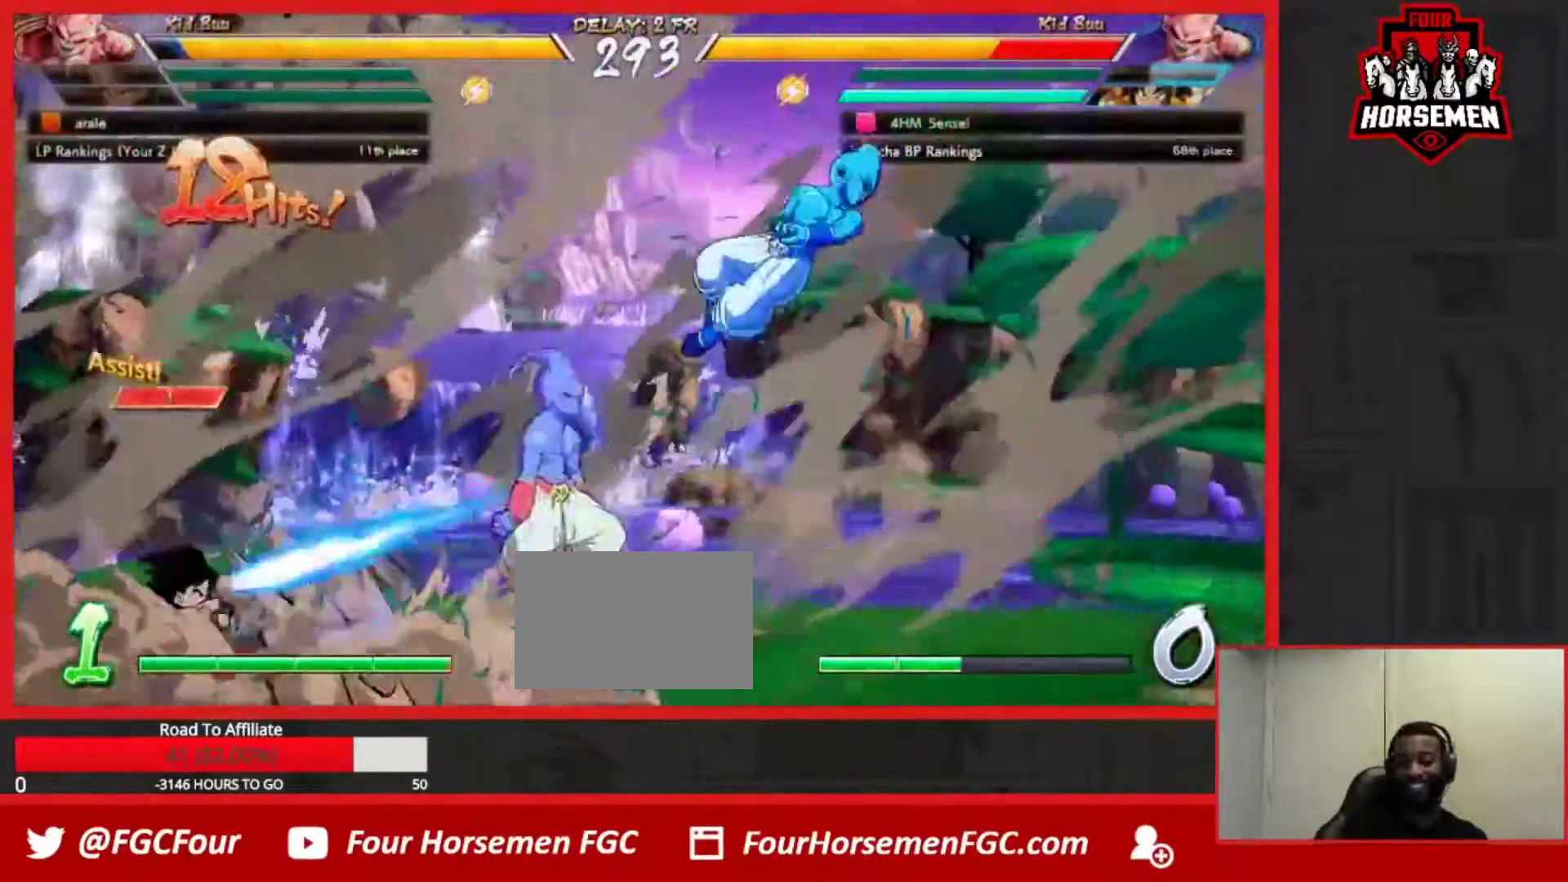
{"buttons": ["TRIANGLE"], "left_stick": "down-right", "events": [[500, "TRIANGLE", "down"]]}
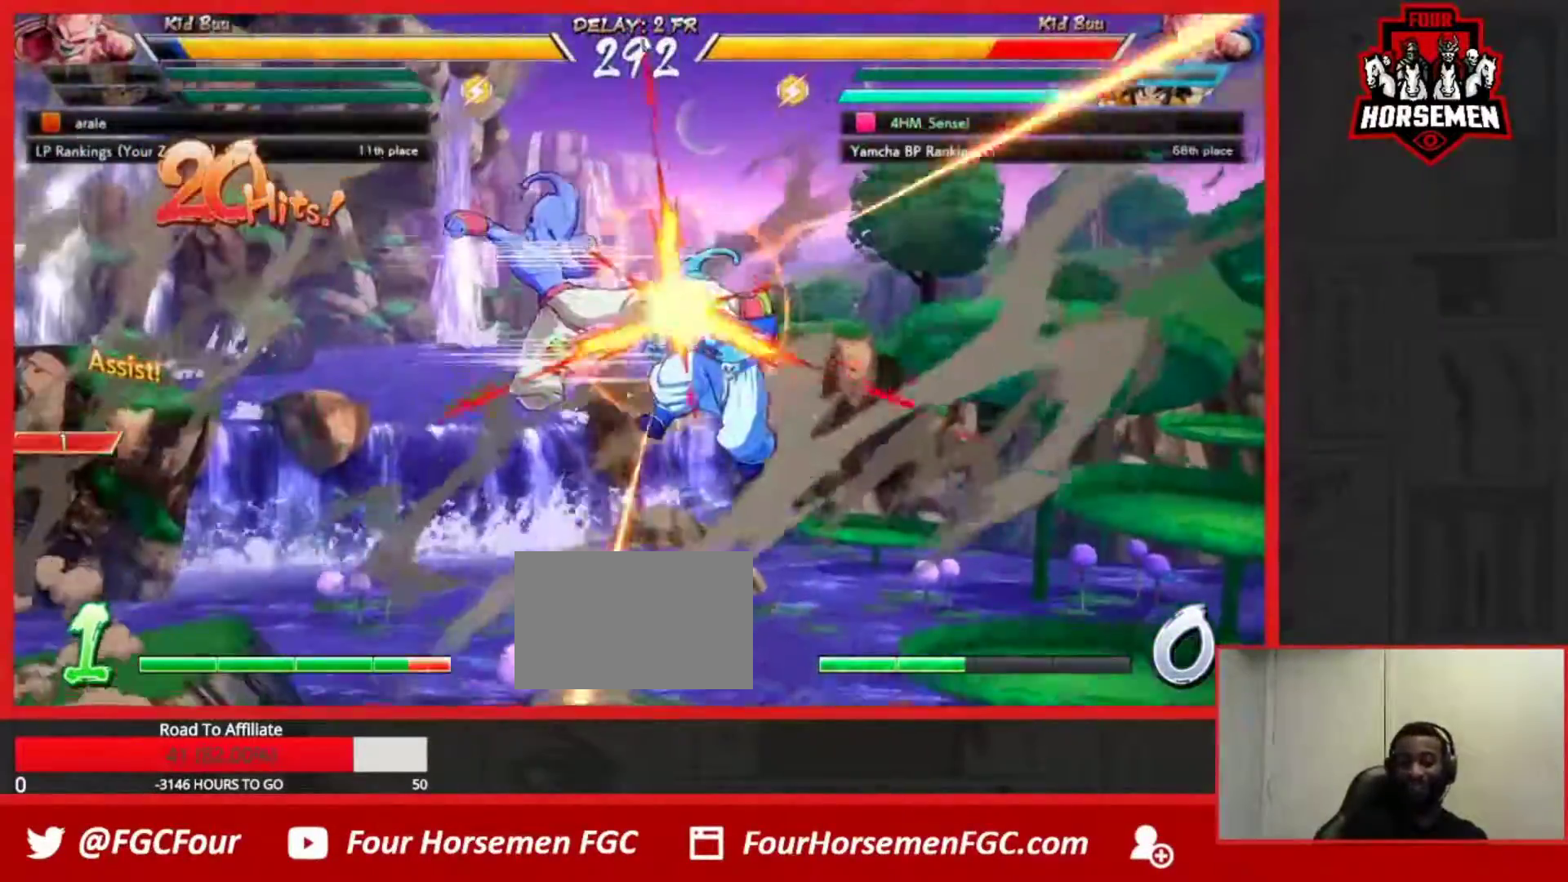
{"buttons": [], "left_stick": "down-right", "events": [[17, "SQUARE", "down"], [467, "SQUARE", "up"], [500, "TRIANGLE", "up"]]}
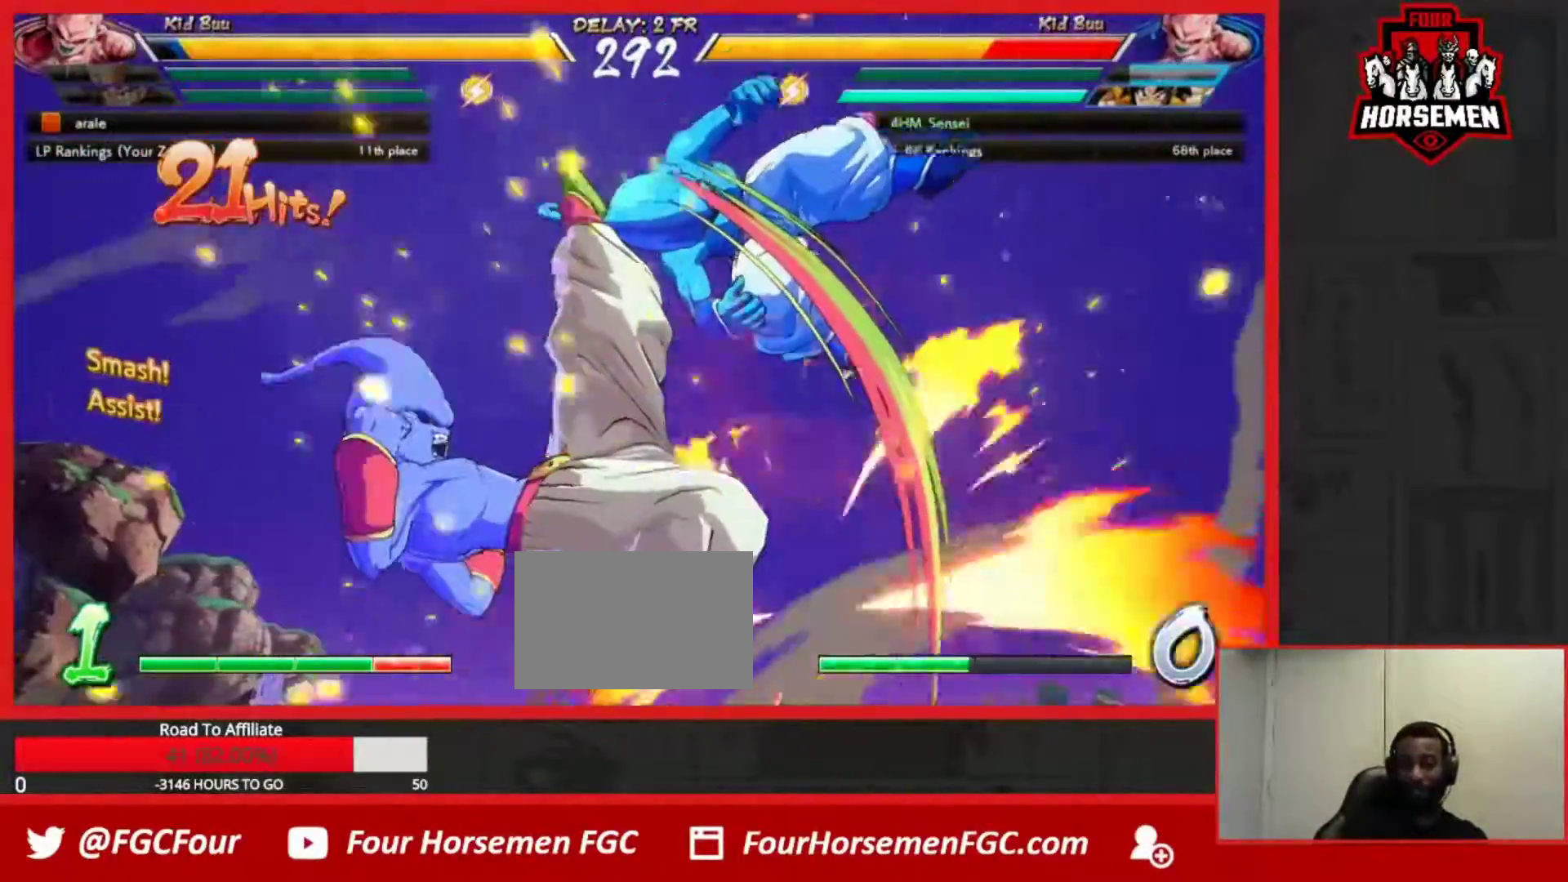
{"buttons": ["SQUARE", "TRIANGLE"], "left_stick": "down-right", "events": [[300, "SQUARE", "down"], [300, "TRIANGLE", "down"]]}
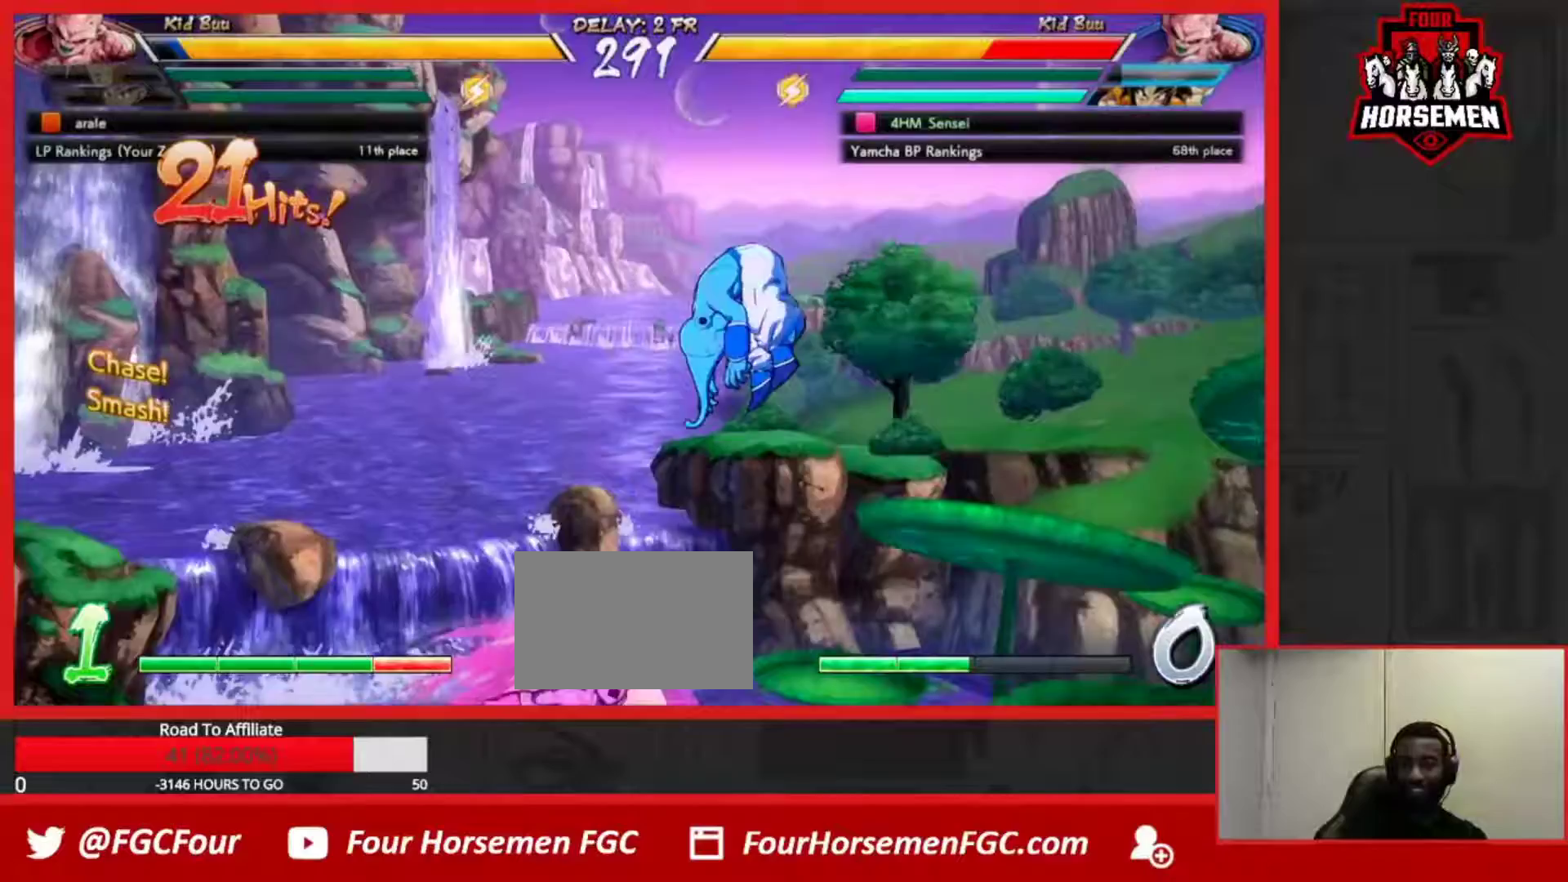
{"buttons": ["SQUARE", "TRIANGLE"], "left_stick": "down-right", "events": [[67, "SQUARE", "up"], [133, "TRIANGLE", "up"], [250, "TRIANGLE", "down"], [267, "SQUARE", "down"]]}
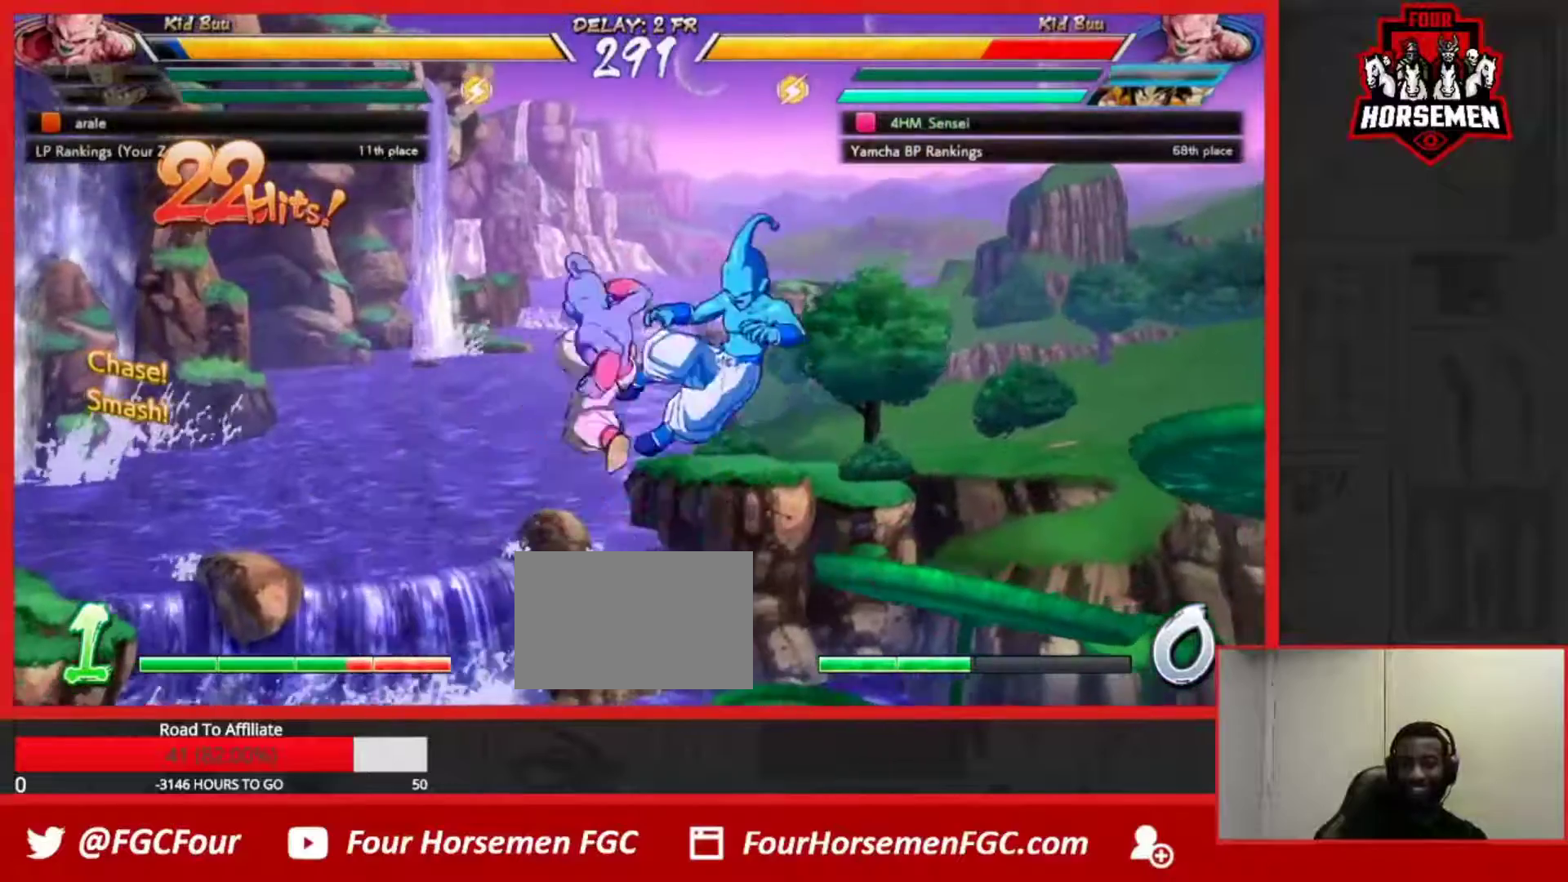
{"buttons": ["SQUARE", "TRIANGLE"], "left_stick": "down-right", "events": []}
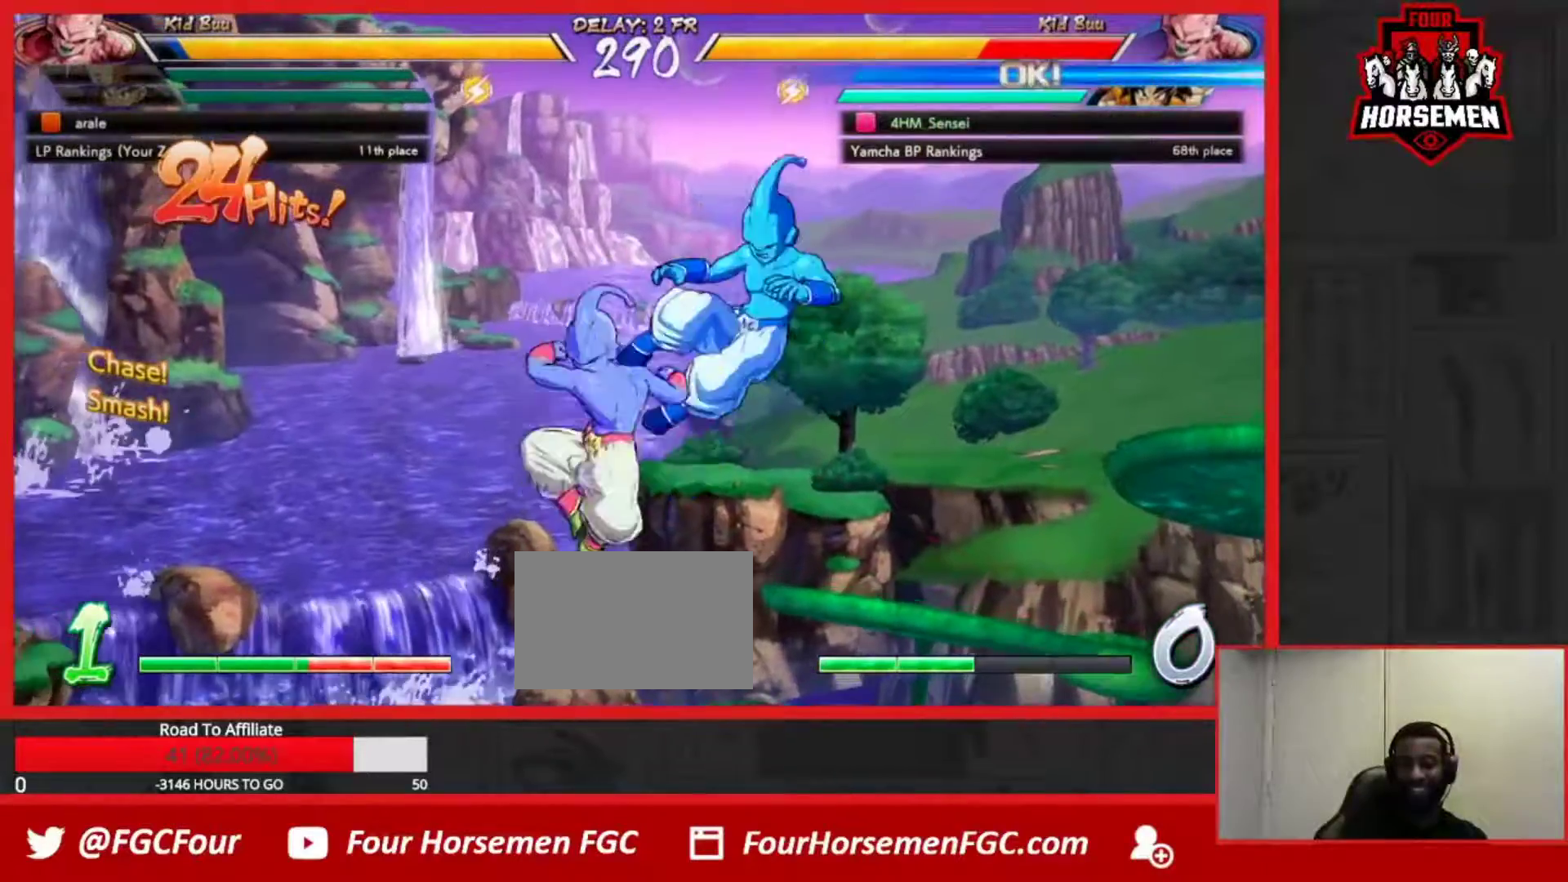
{"buttons": ["SQUARE", "TRIANGLE"], "left_stick": "down-right", "events": []}
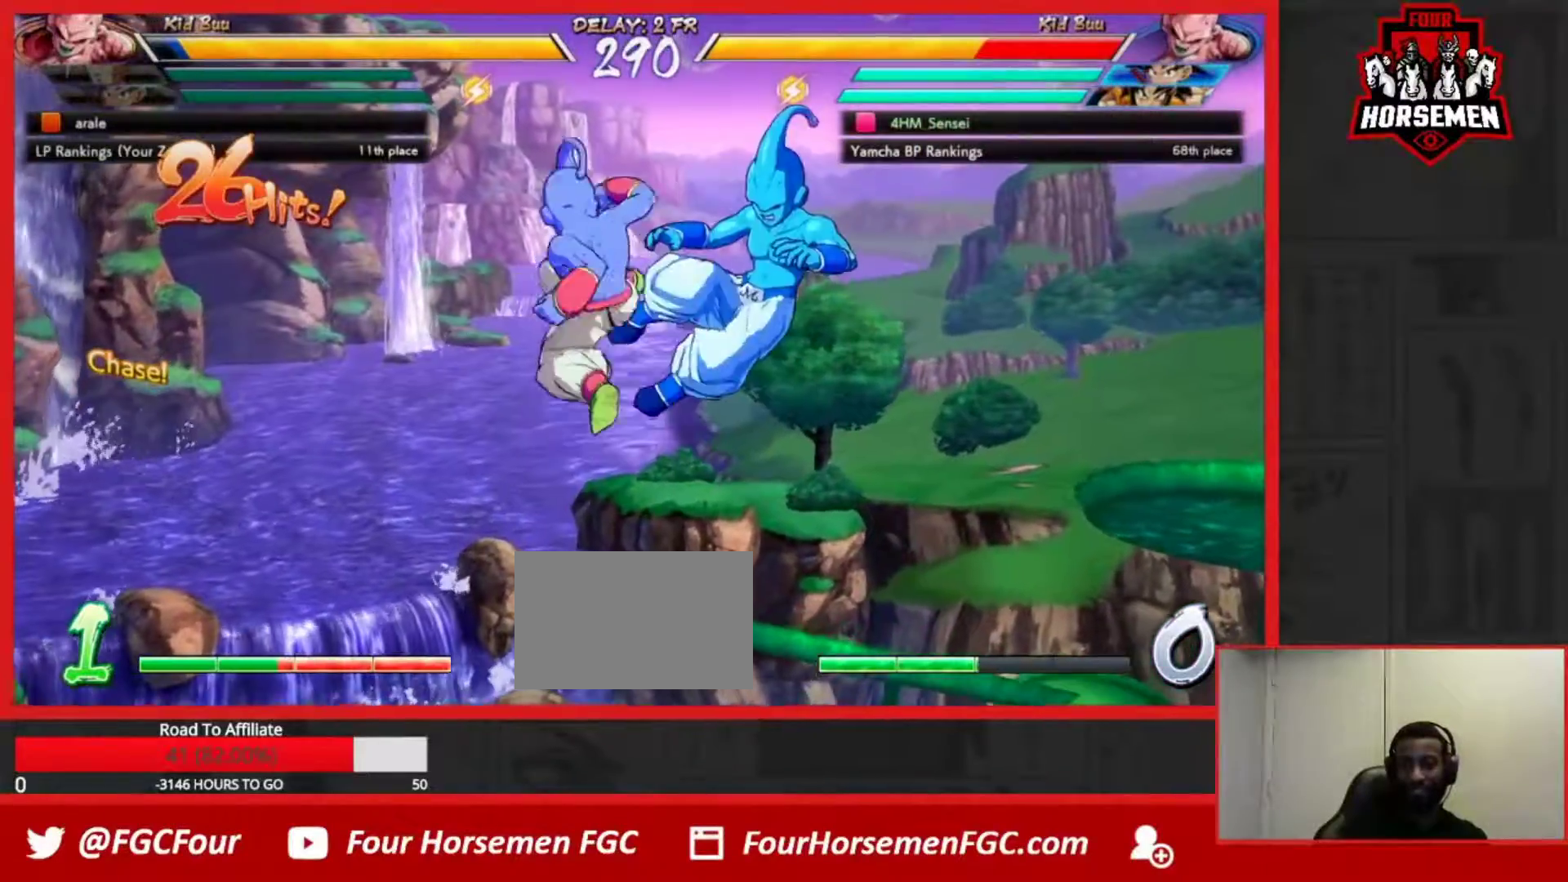
{"buttons": ["SQUARE", "TRIANGLE"], "left_stick": "down-right", "events": []}
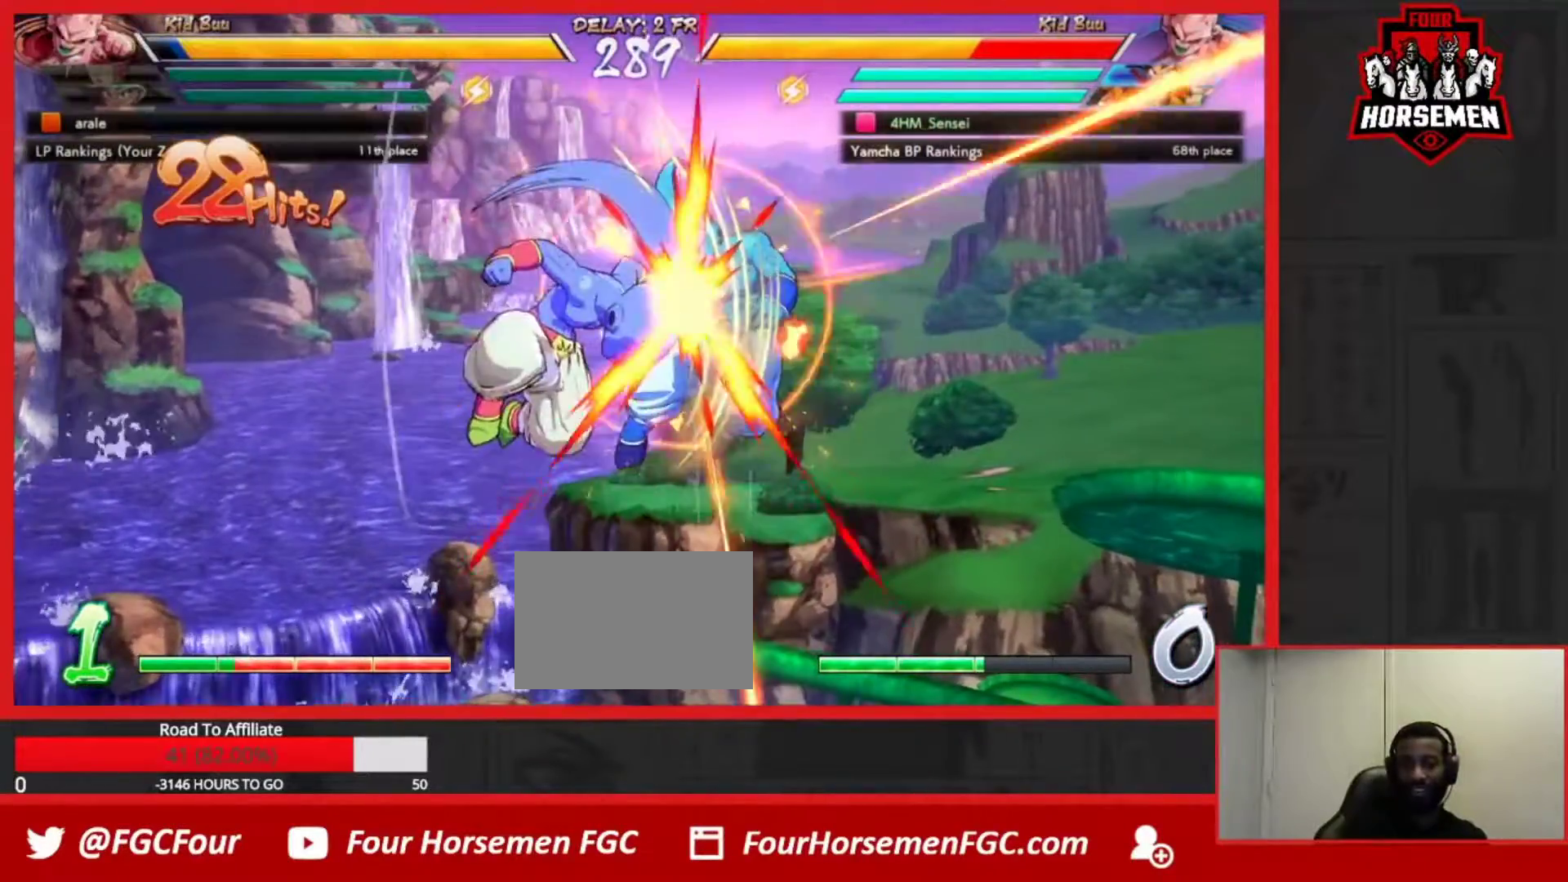
{"buttons": ["SQUARE", "TRIANGLE"], "left_stick": "down-right"}
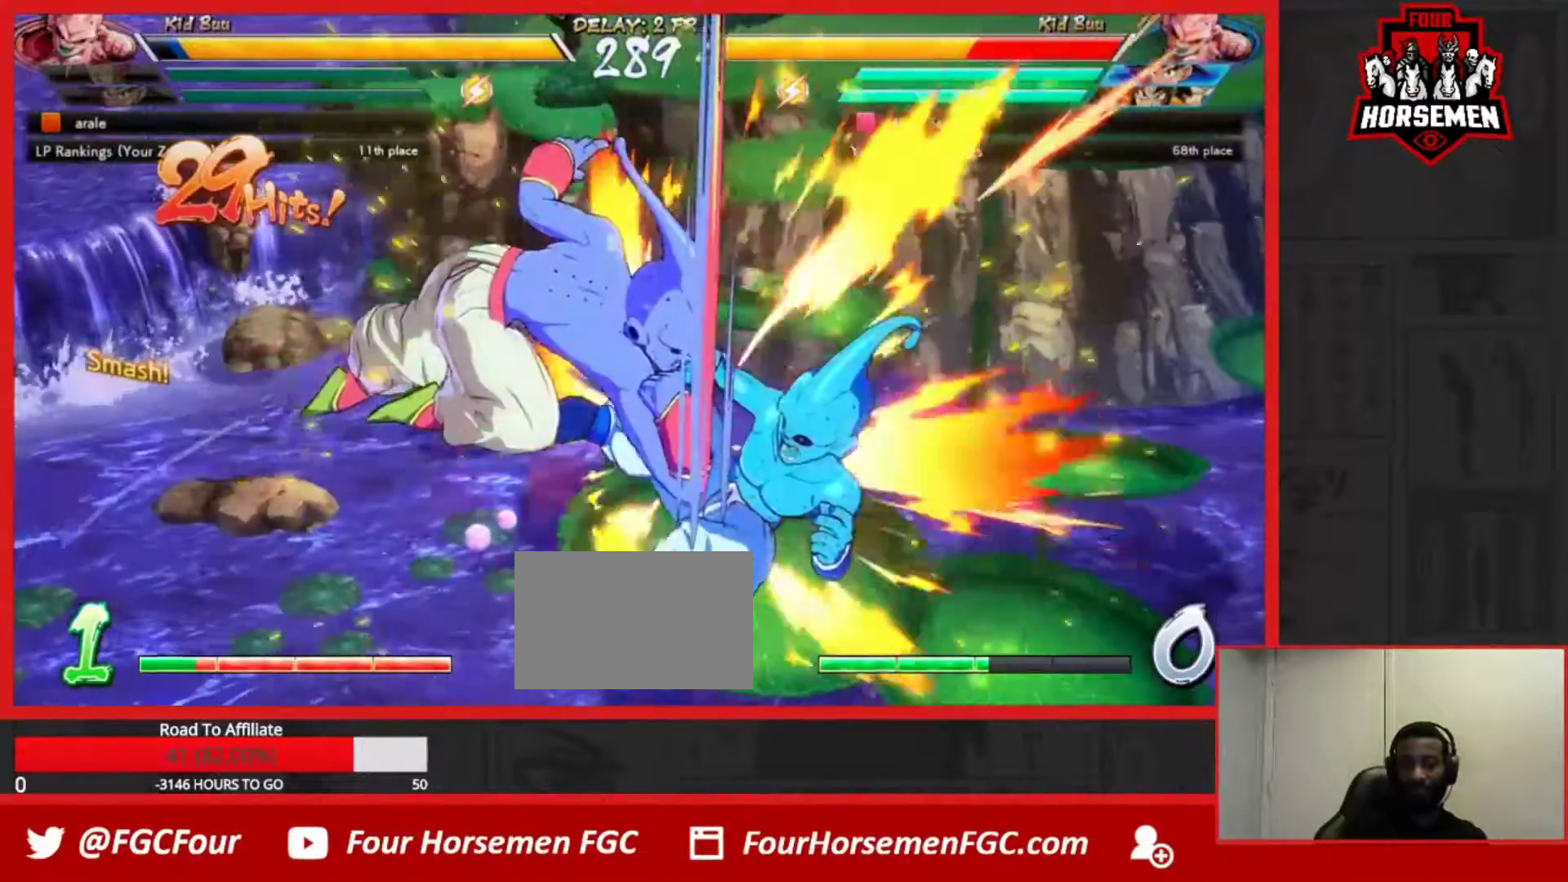
{"buttons": [], "left_stick": "center", "events": [[50, "left_stick", "center"], [317, "SQUARE", "up"], [483, "TRIANGLE", "up"]]}
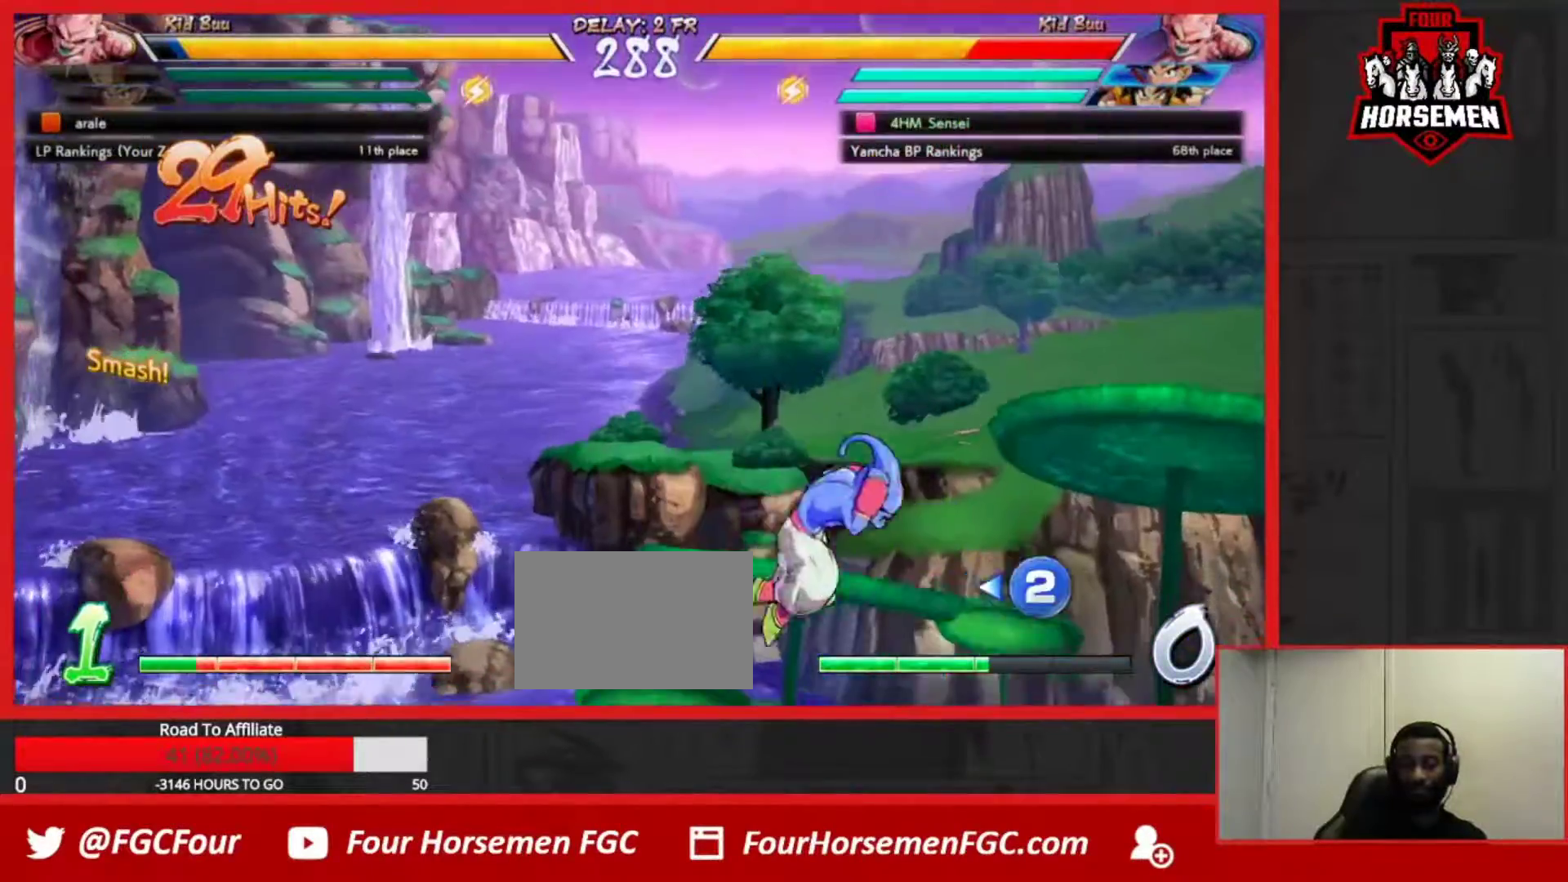
{"buttons": [], "left_stick": "up-right", "events": [[133, "left_stick", "down"], [333, "left_stick", "right"], [400, "left_stick", "up-right"]]}
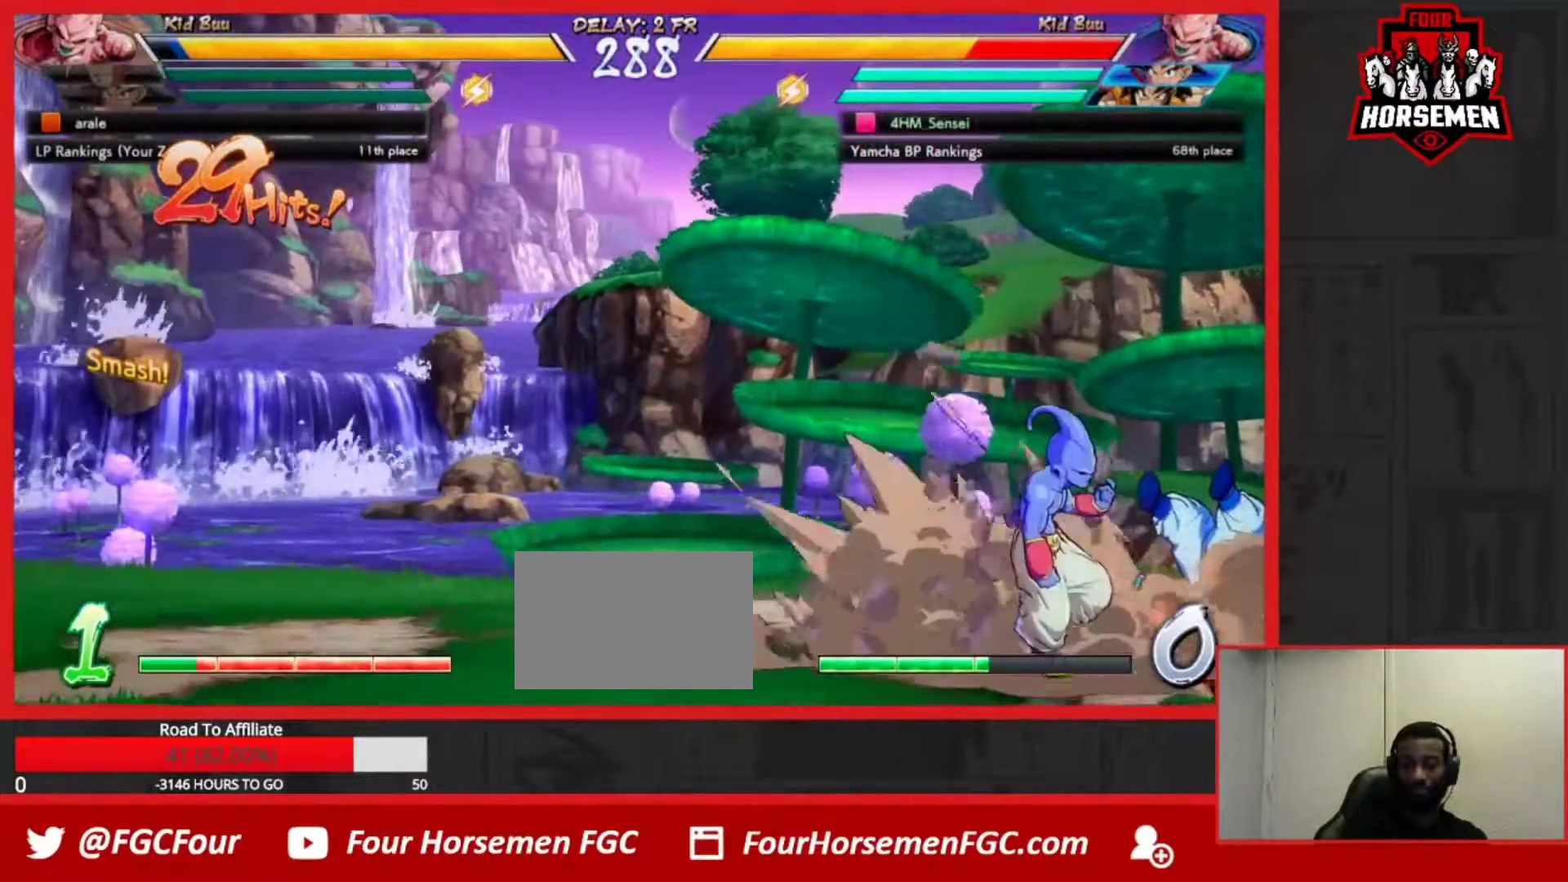
{"buttons": [], "left_stick": "up-right", "events": []}
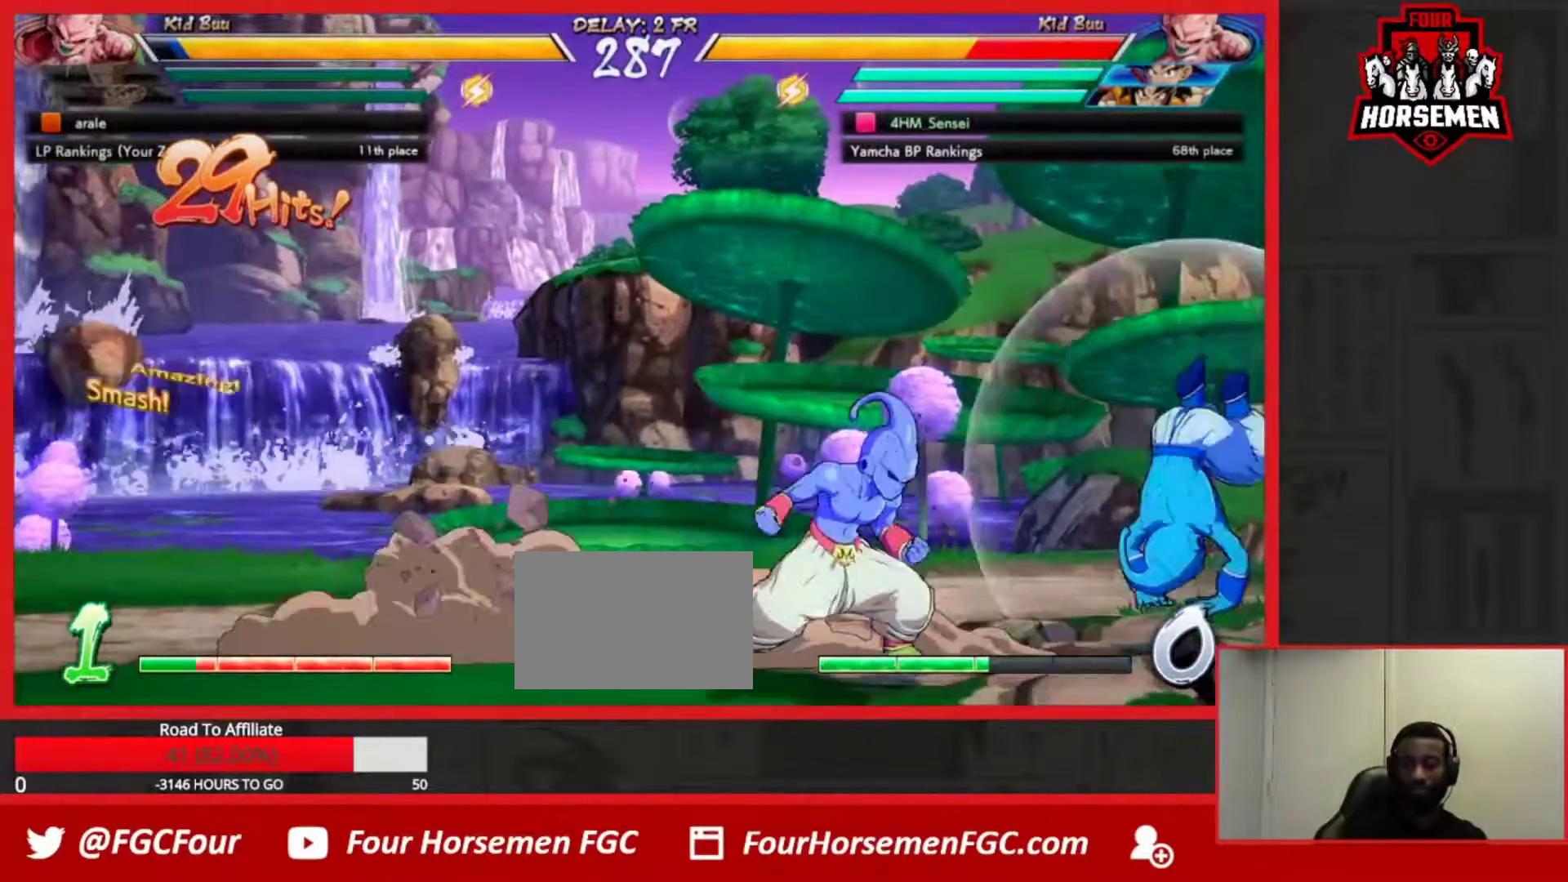
{"buttons": [], "left_stick": "up-right", "events": [[133, "left_stick", "right"], [283, "left_stick", "up-right"]]}
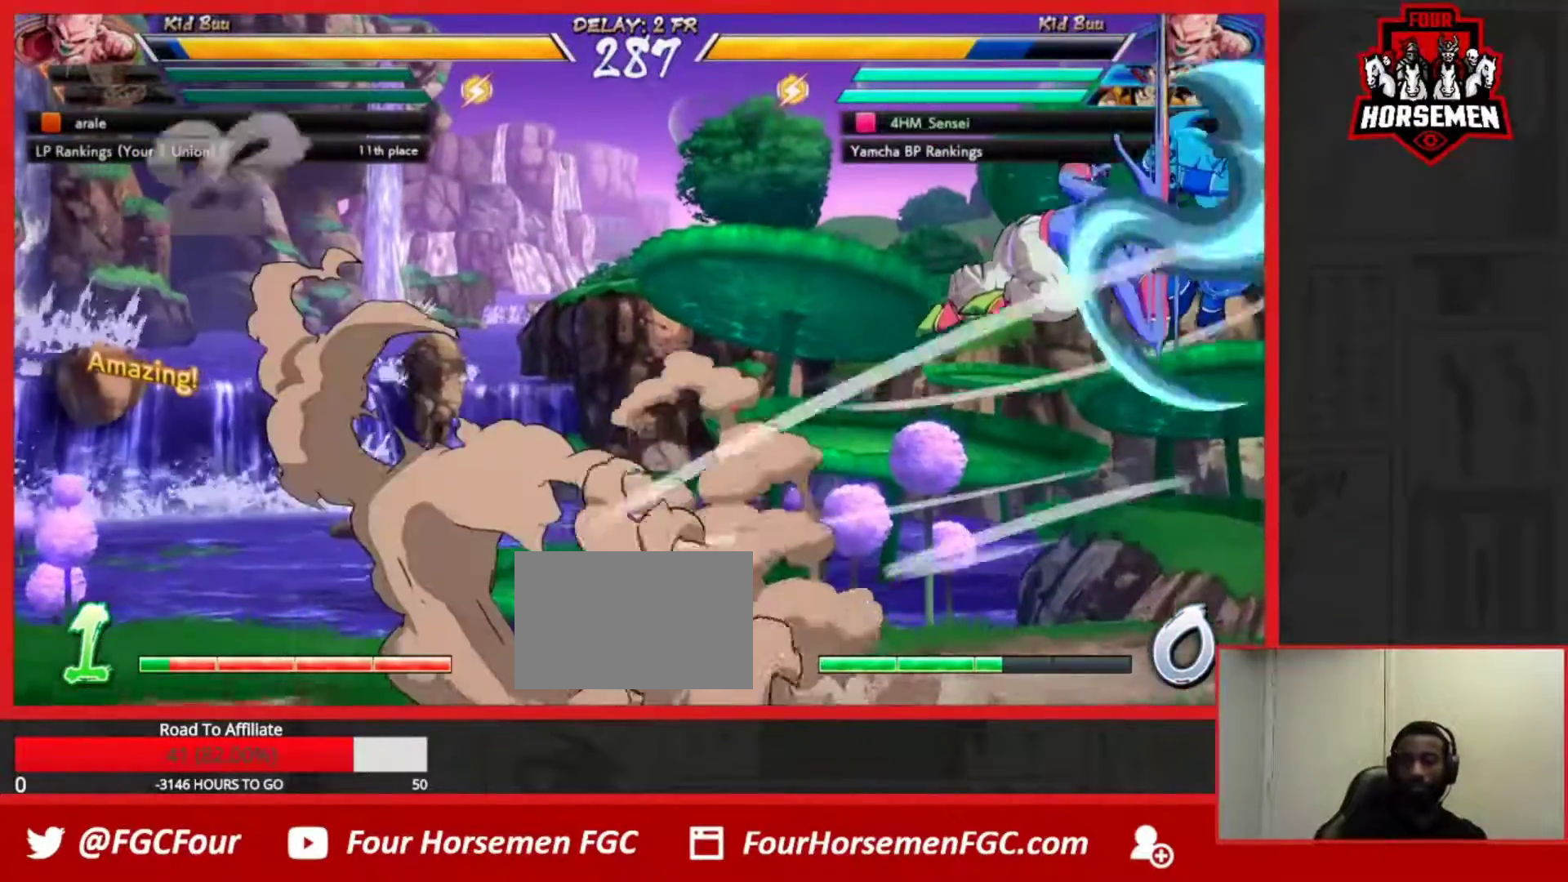
{"buttons": [], "left_stick": "down-right", "events": [[233, "left_stick", "down-right"]]}
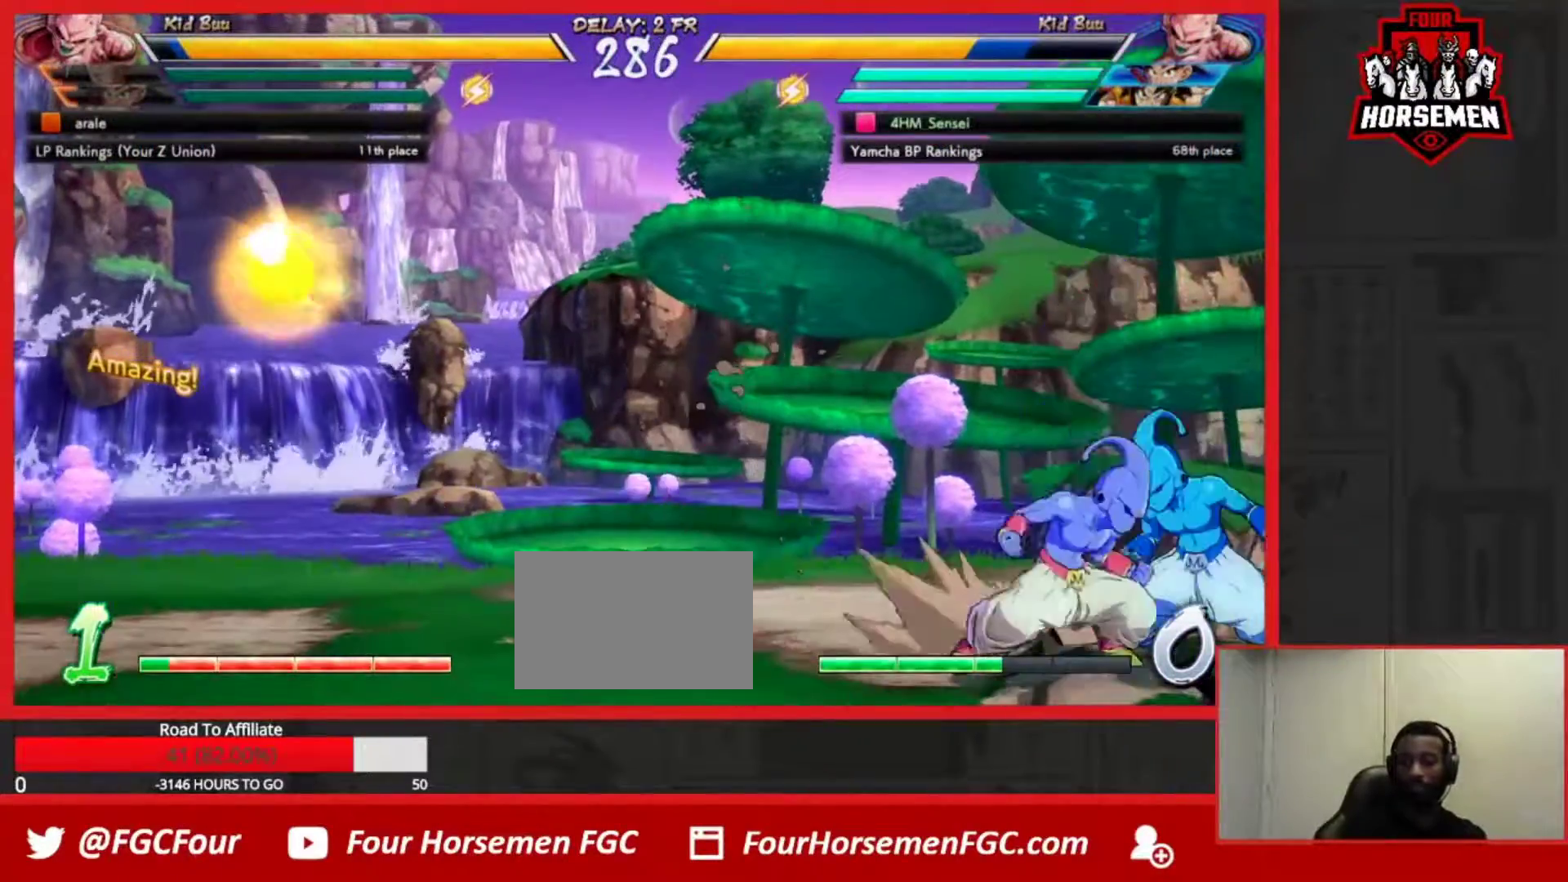
{"buttons": [], "left_stick": "down-right", "events": []}
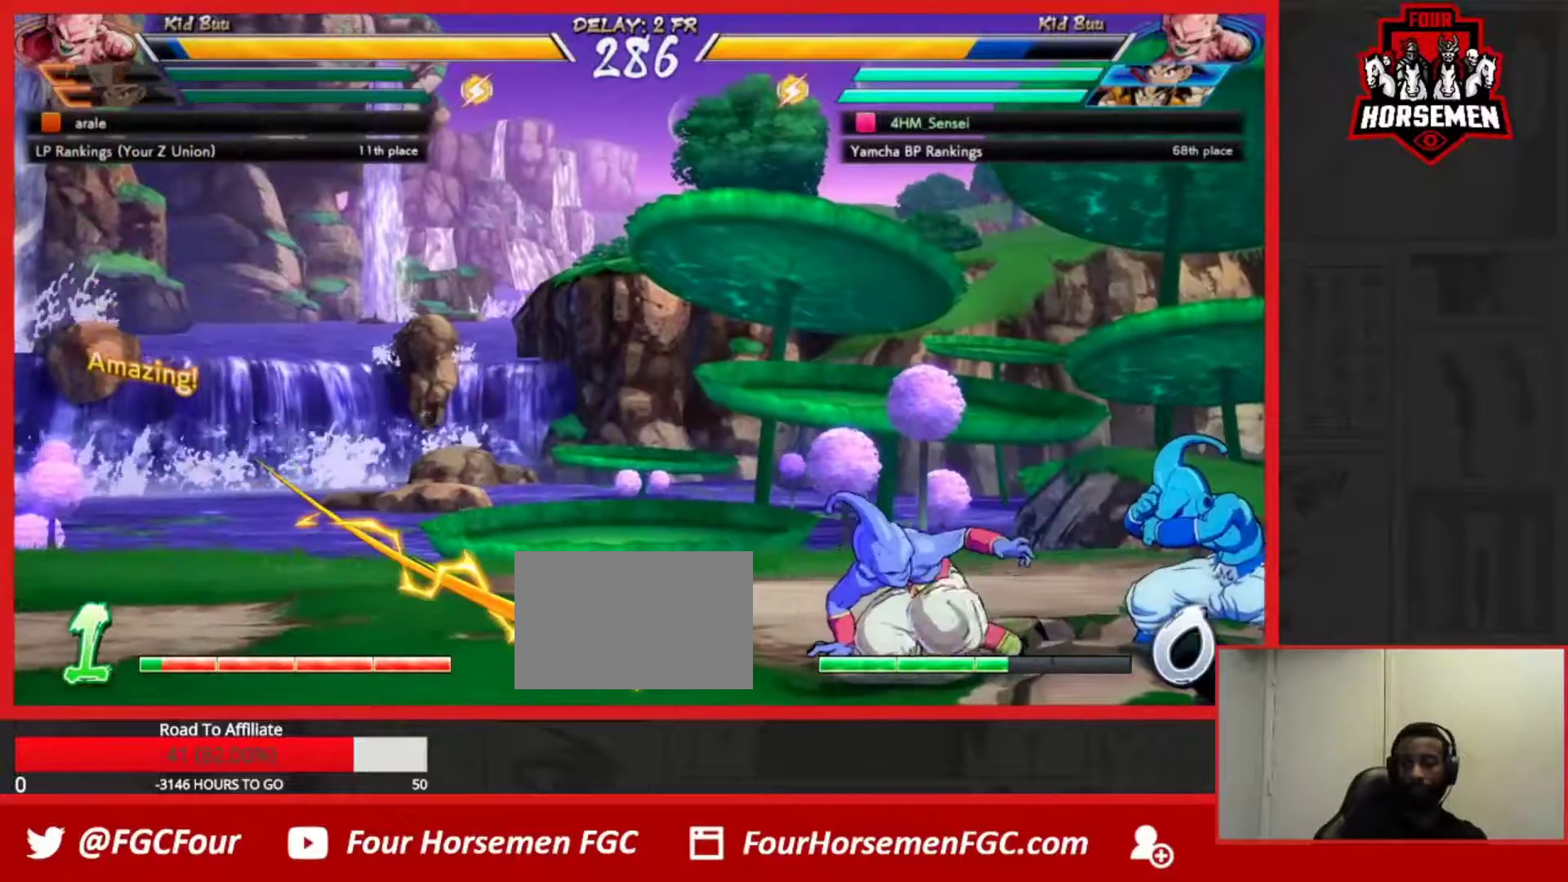
{"buttons": [], "left_stick": "down-right", "events": []}
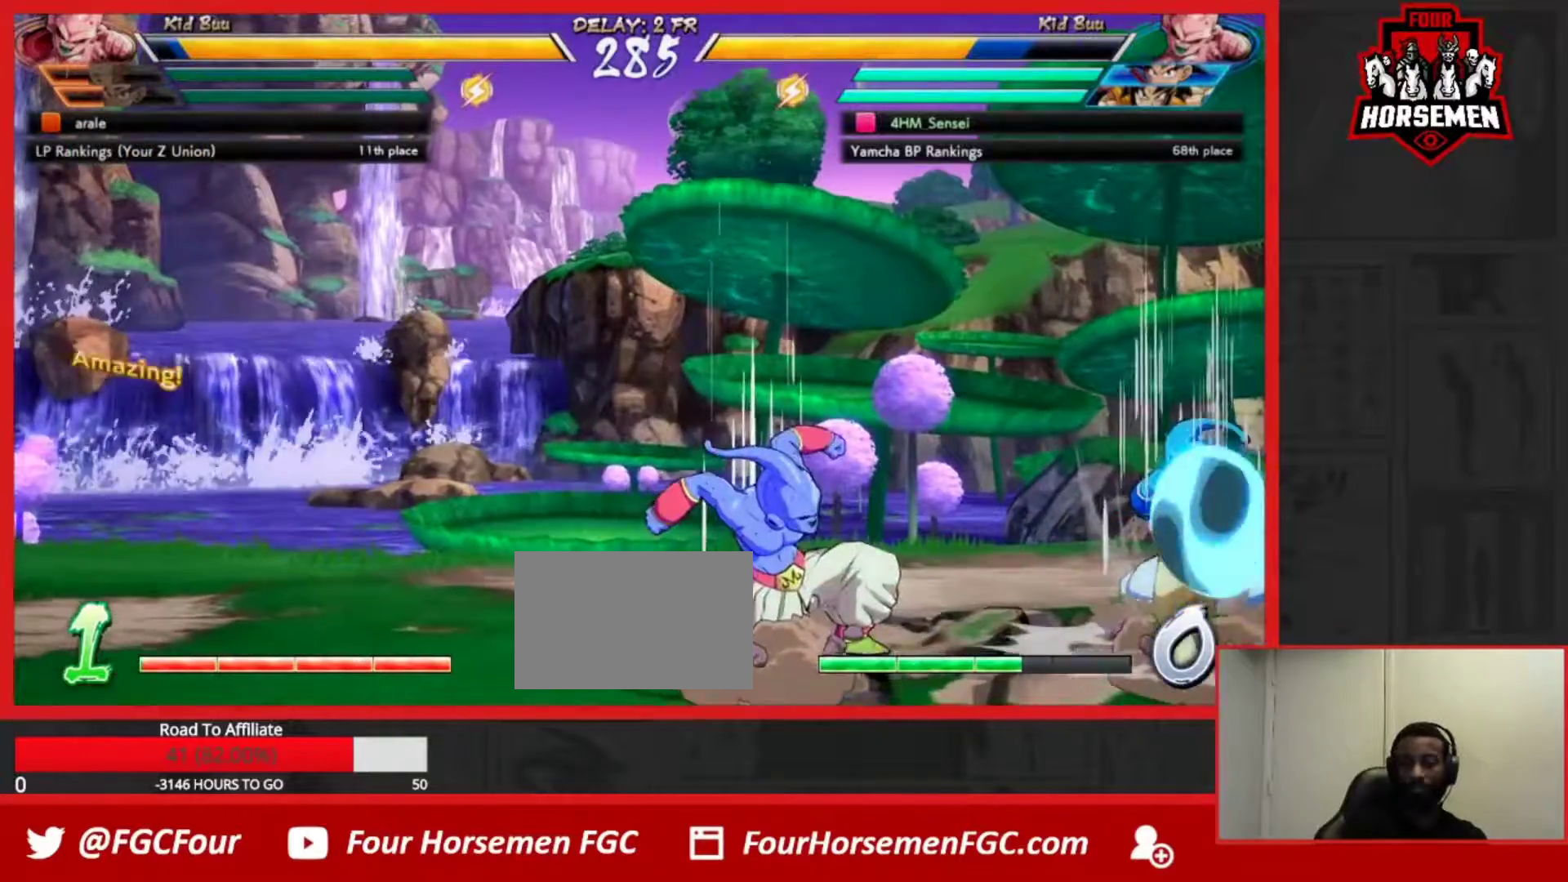
{"buttons": [], "left_stick": "down-right", "events": []}
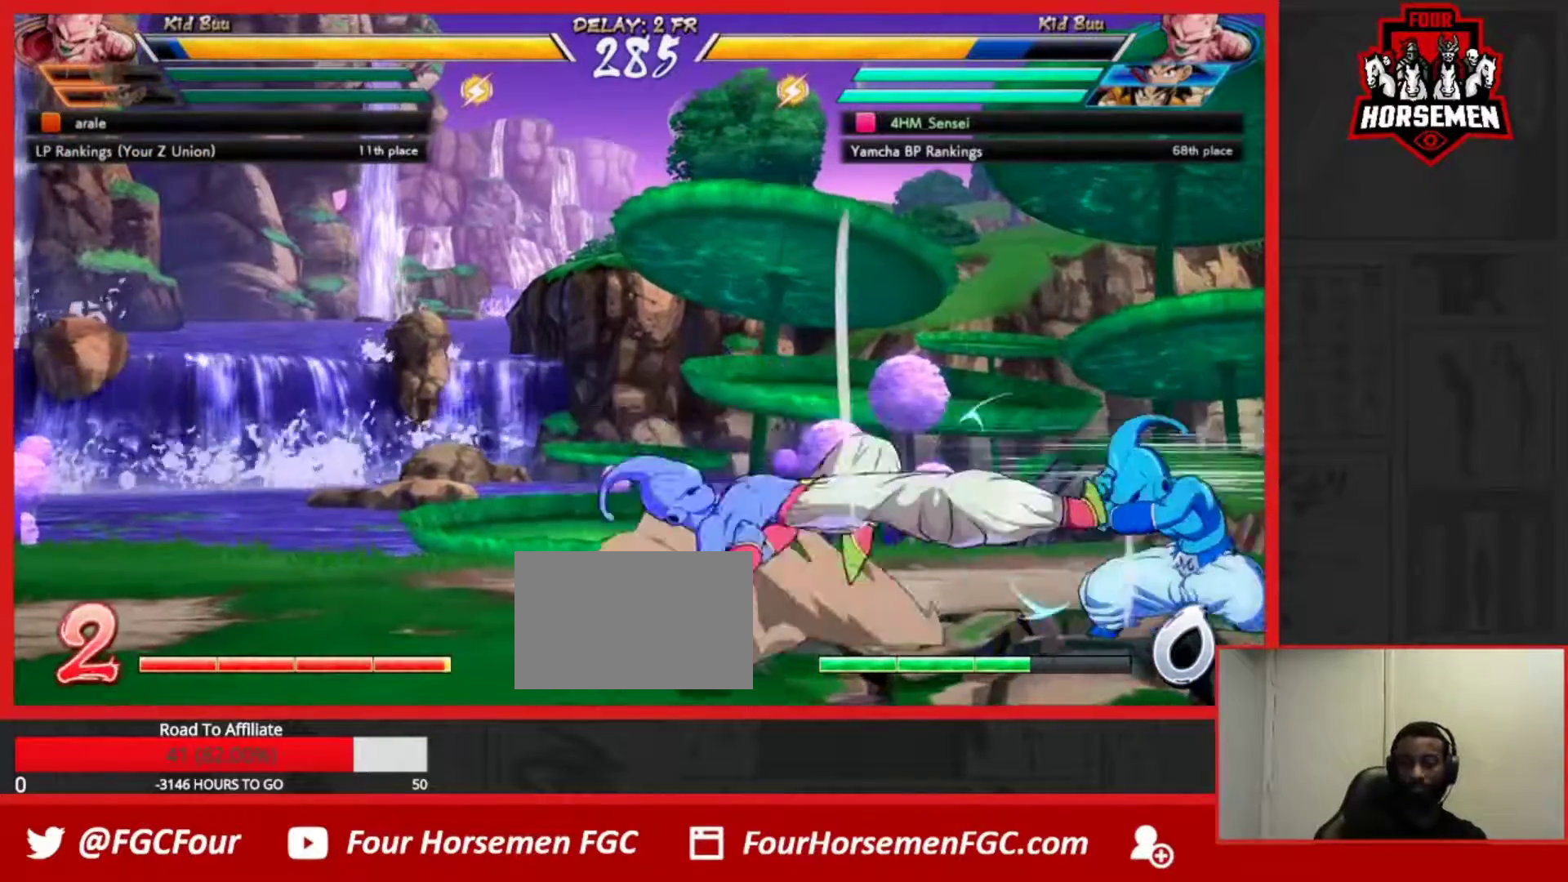
{"buttons": ["CROSS"], "left_stick": "right", "events": [[350, "left_stick", "right"], [467, "CROSS", "down"]]}
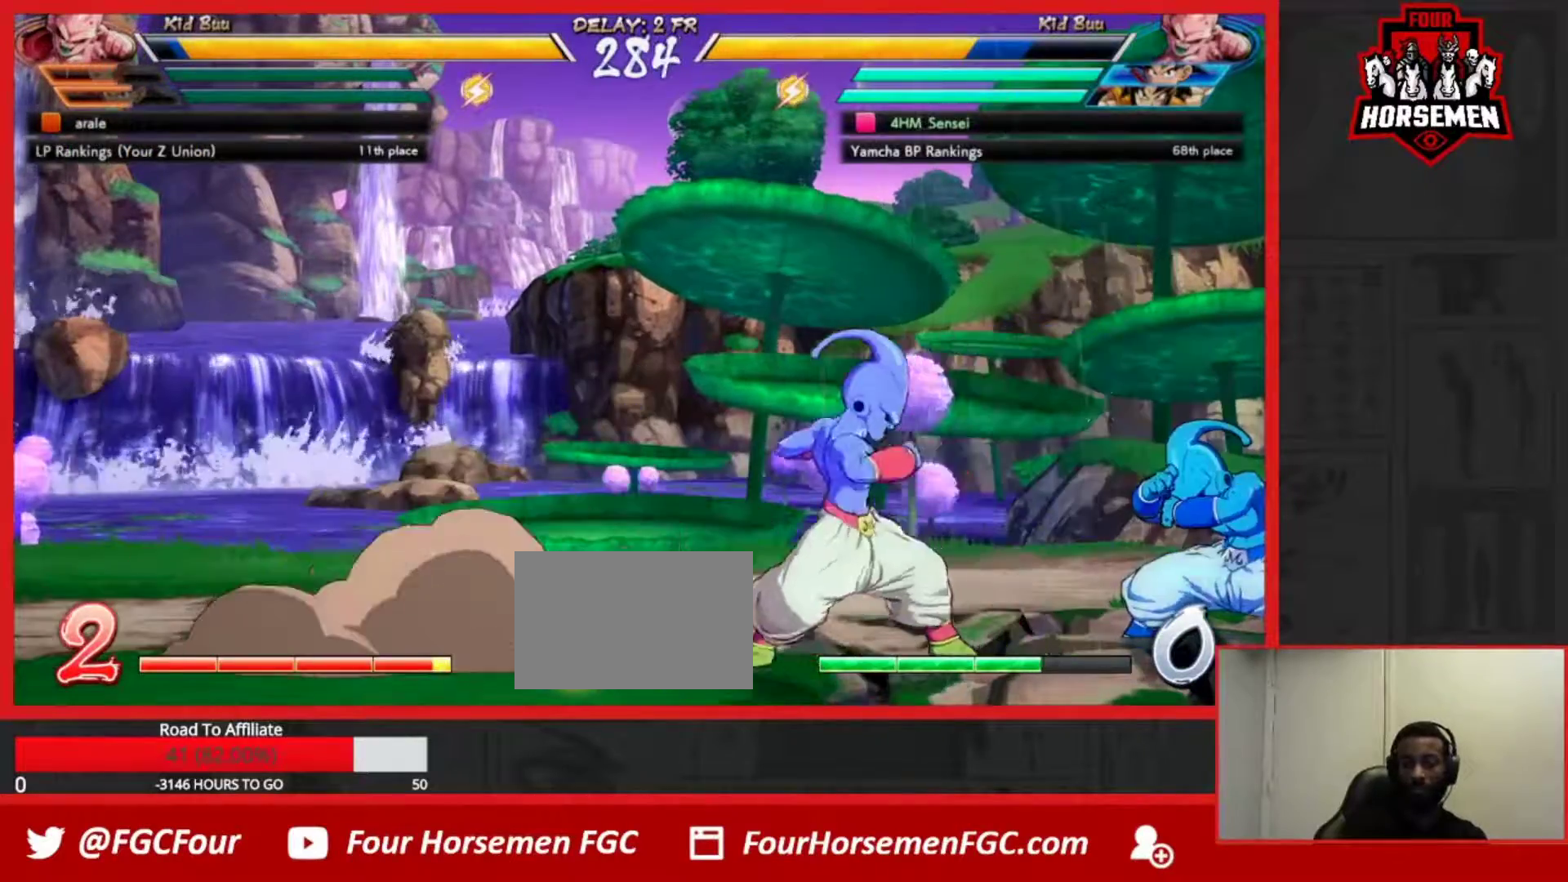
{"buttons": [], "left_stick": "right", "events": [[33, "CROSS", "up"]]}
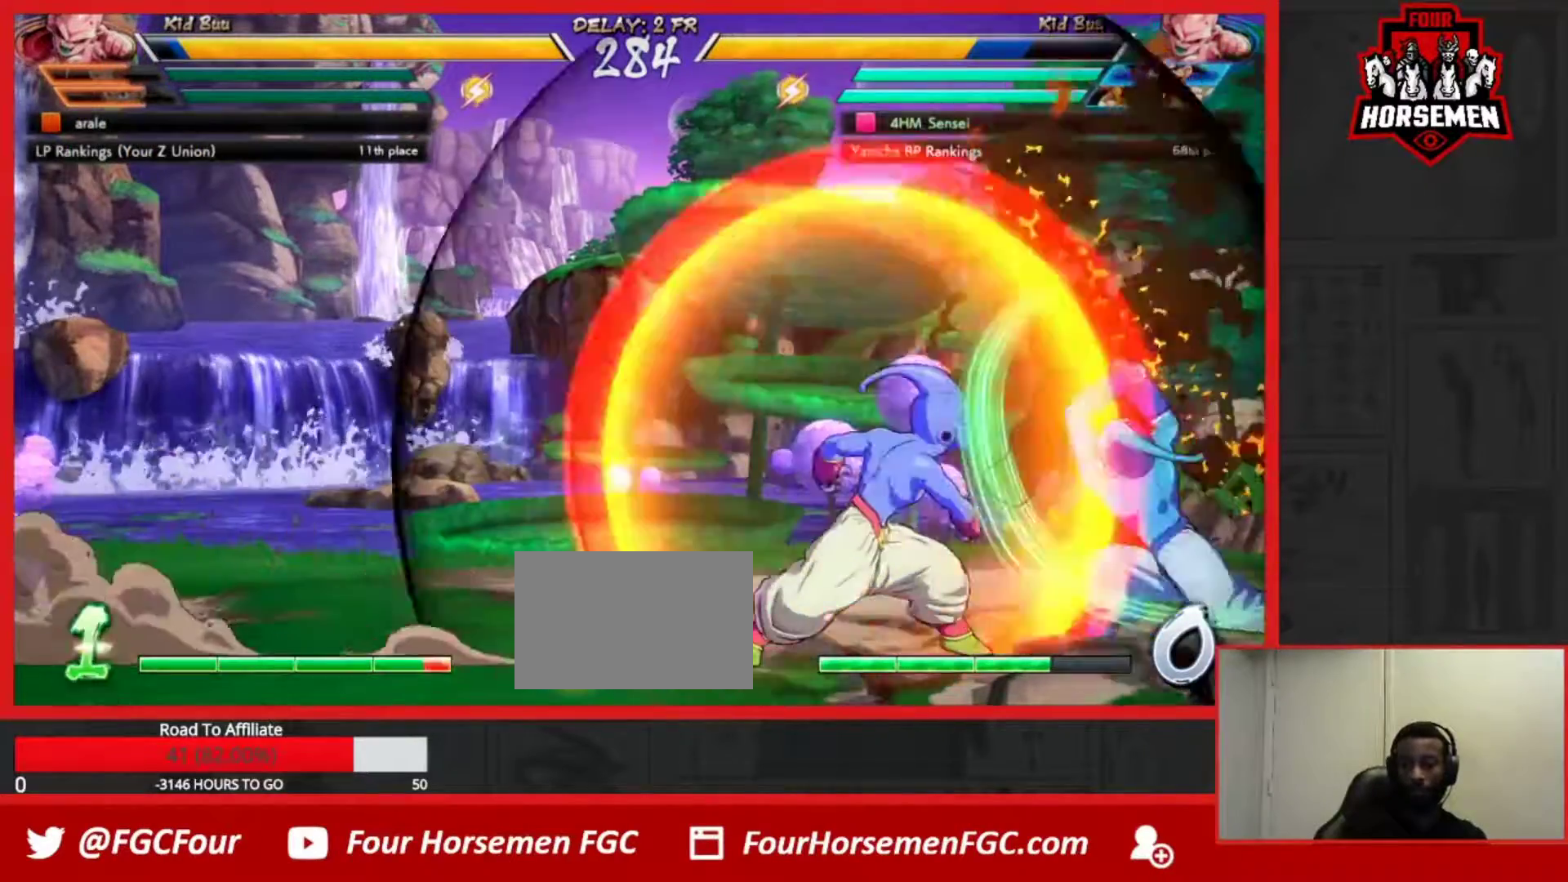
{"buttons": [], "left_stick": "down-right", "events": [[233, "left_stick", "down-right"]]}
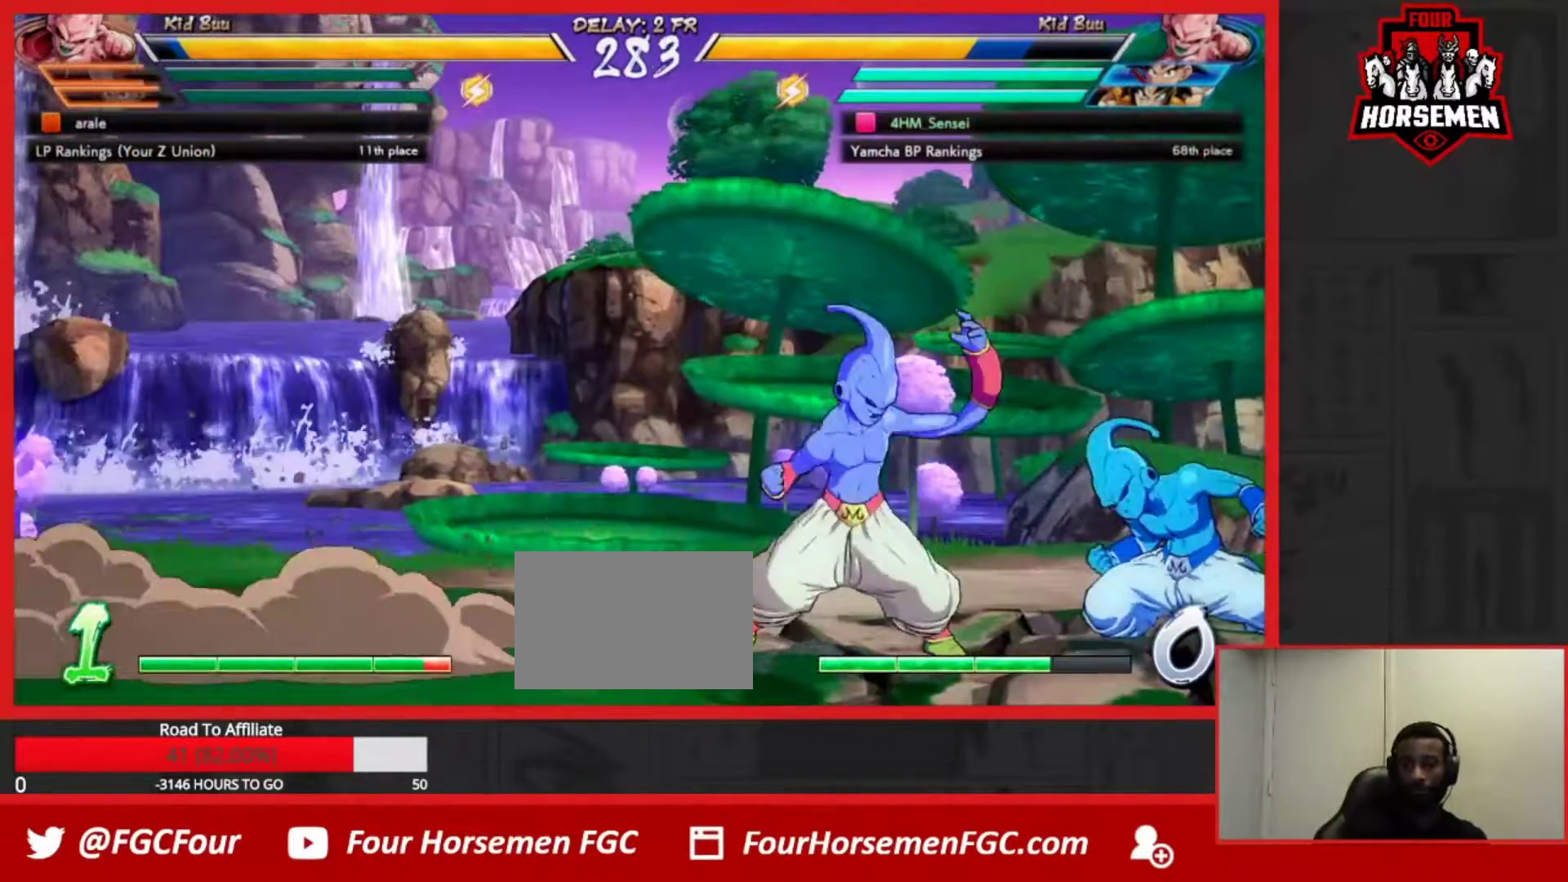
{"buttons": [], "left_stick": "center", "events": [[133, "TRIANGLE", "down"], [267, "TRIANGLE", "up"], [333, "TRIANGLE", "down"], [333, "left_stick", "center"], [483, "TRIANGLE", "up"]]}
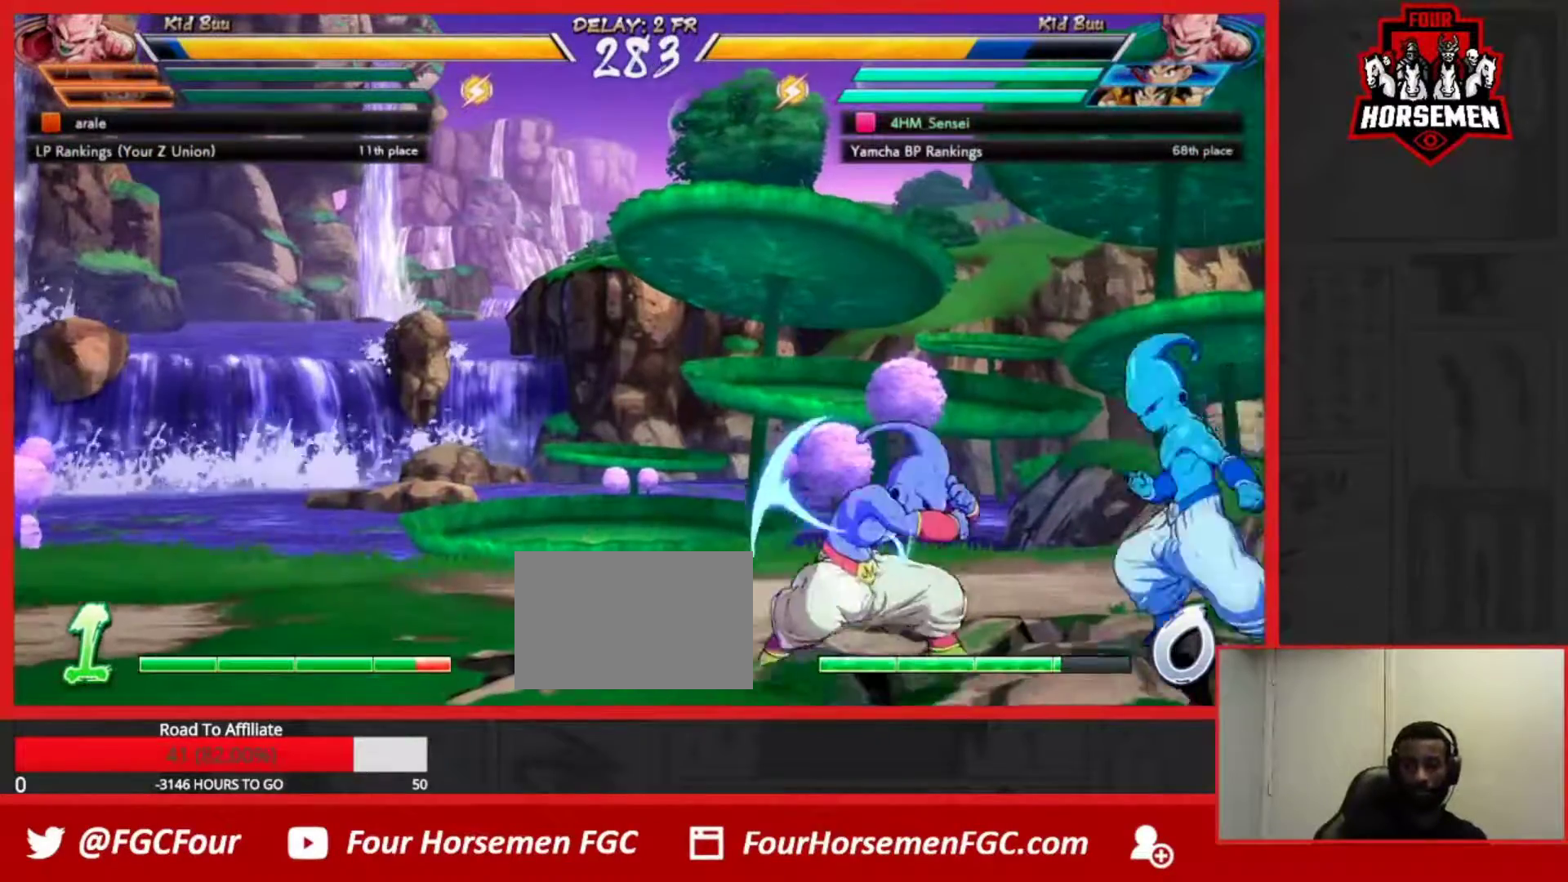
{"buttons": [], "left_stick": "center", "events": []}
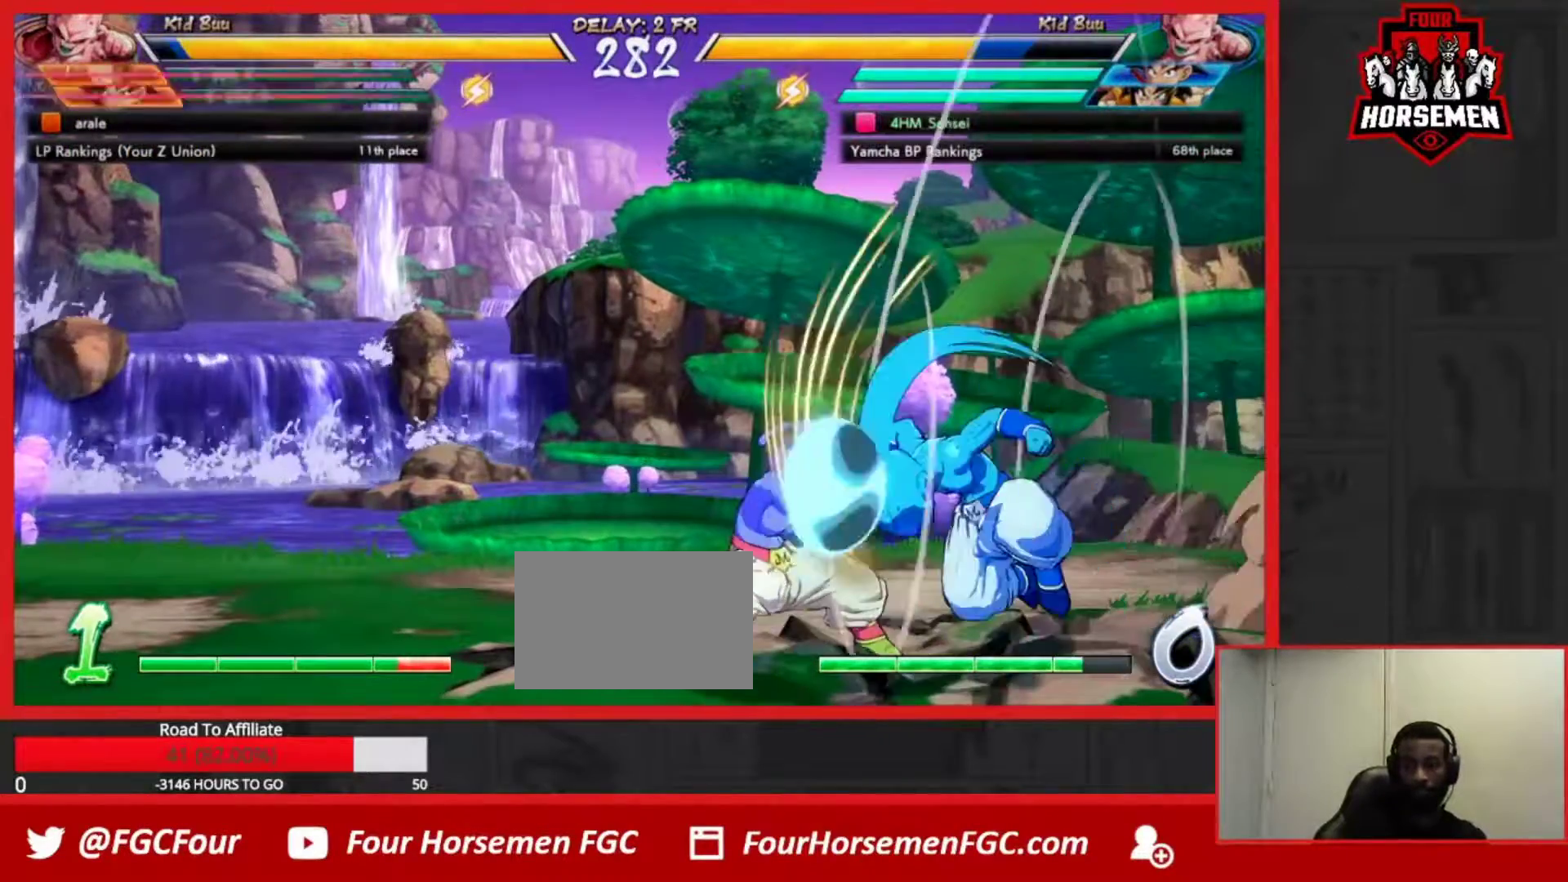
{"buttons": [], "left_stick": "left", "events": [[133, "R1", "down"], [333, "left_stick", "down"], [417, "R1", "up"], [467, "left_stick", "left"]]}